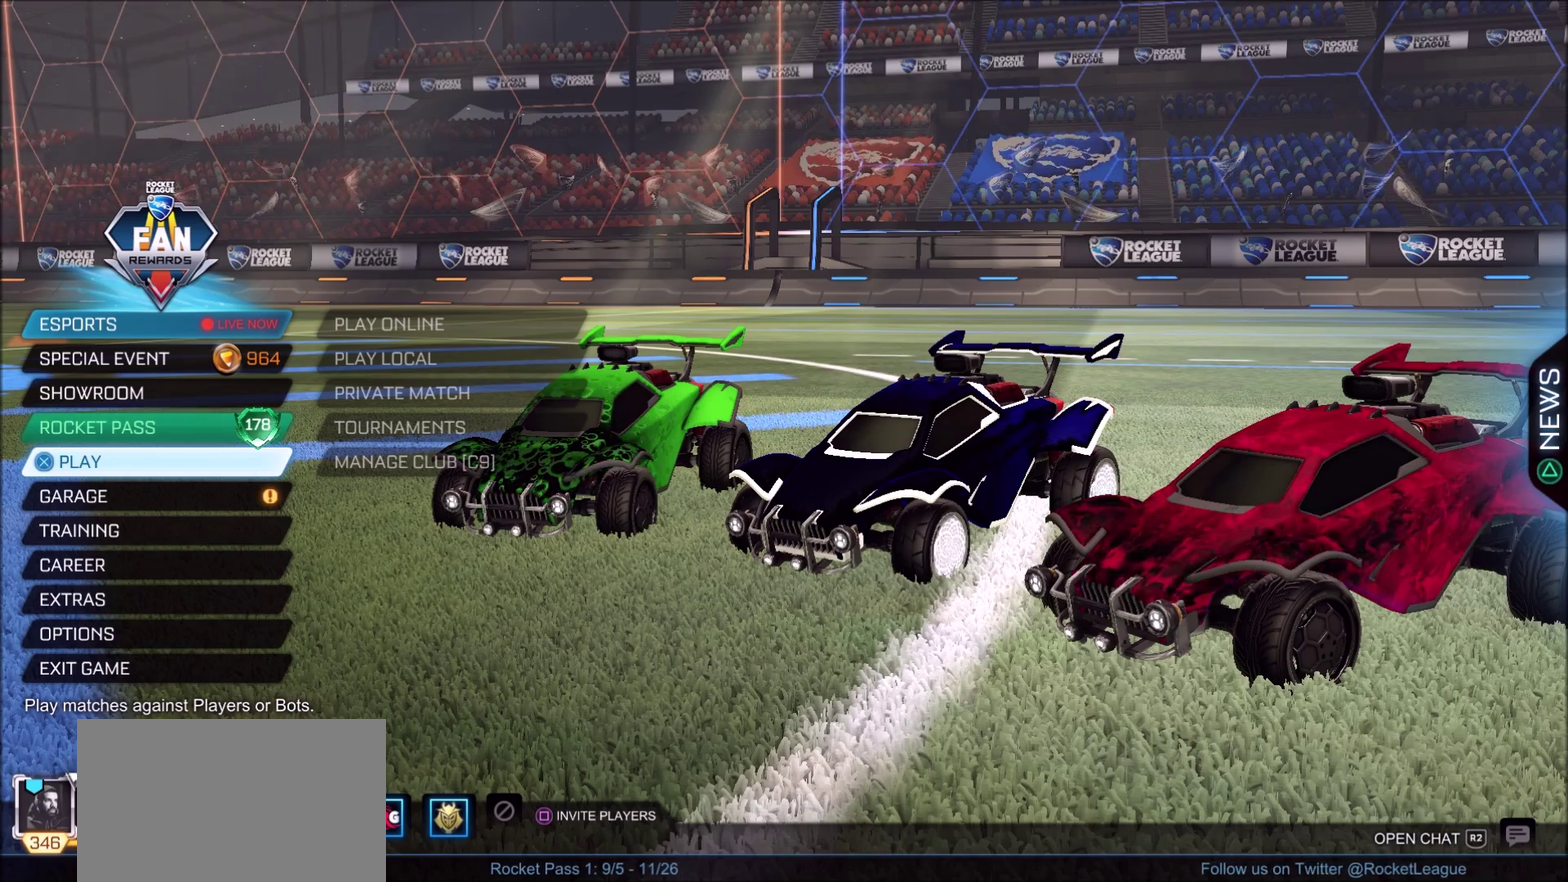
Gameplay with a controller (PlayStation layout); each line is a JSON object with the inputs held at the frame after it. "events" lists button and stick changes between this image and that frame as [ms after this image, input, new state], when the widget could be followed in between. Not read: L3 R1 R3.
{"buttons": [], "left_stick": "center", "right_stick": "center", "events": []}
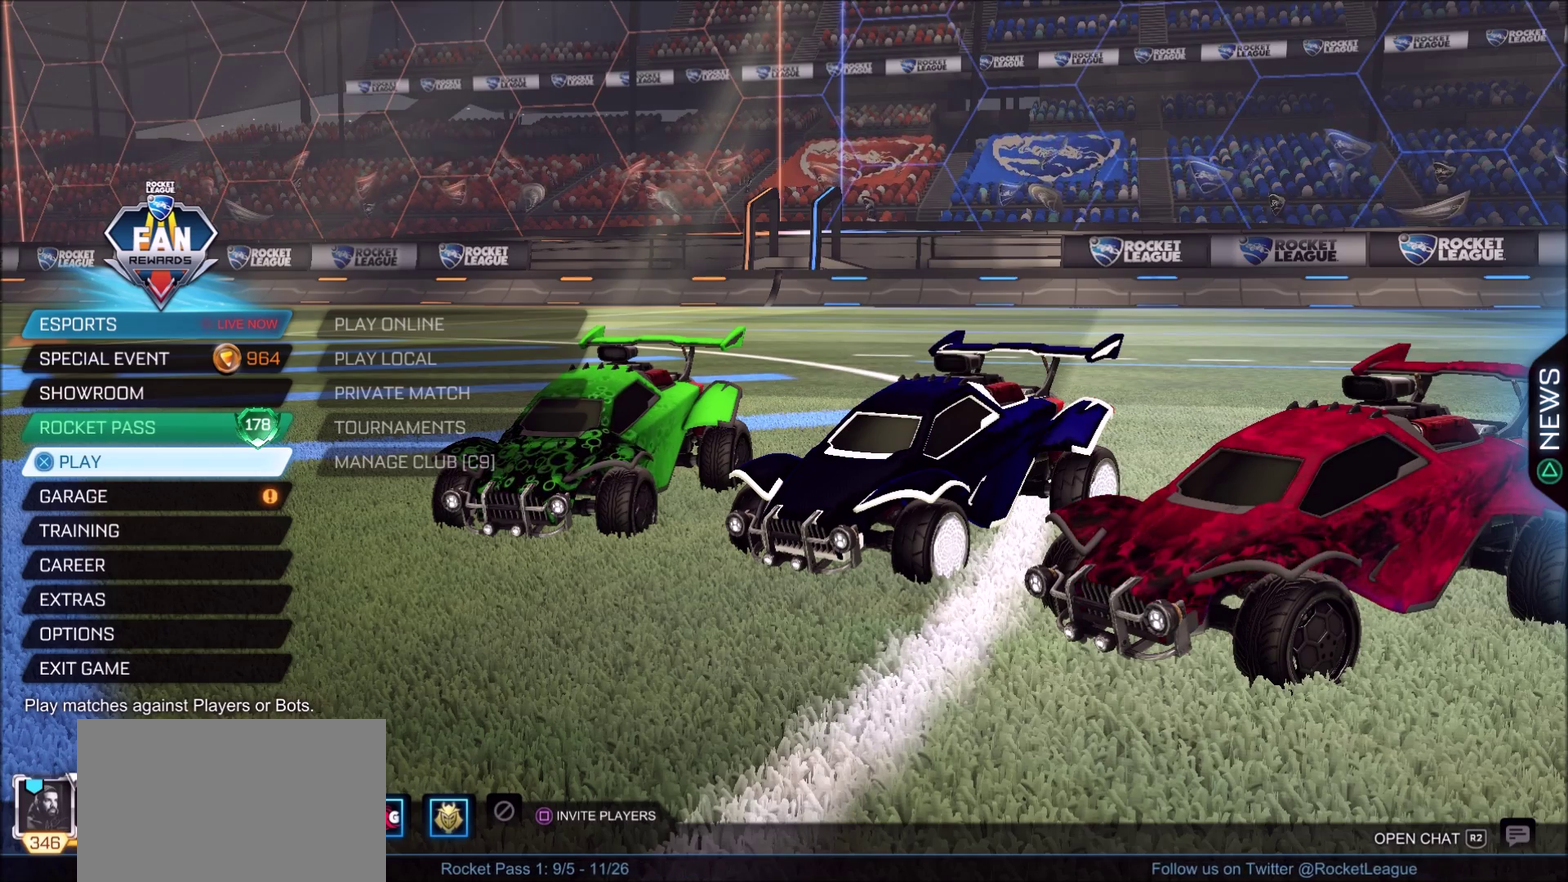
{"buttons": [], "left_stick": "center", "right_stick": "center", "events": []}
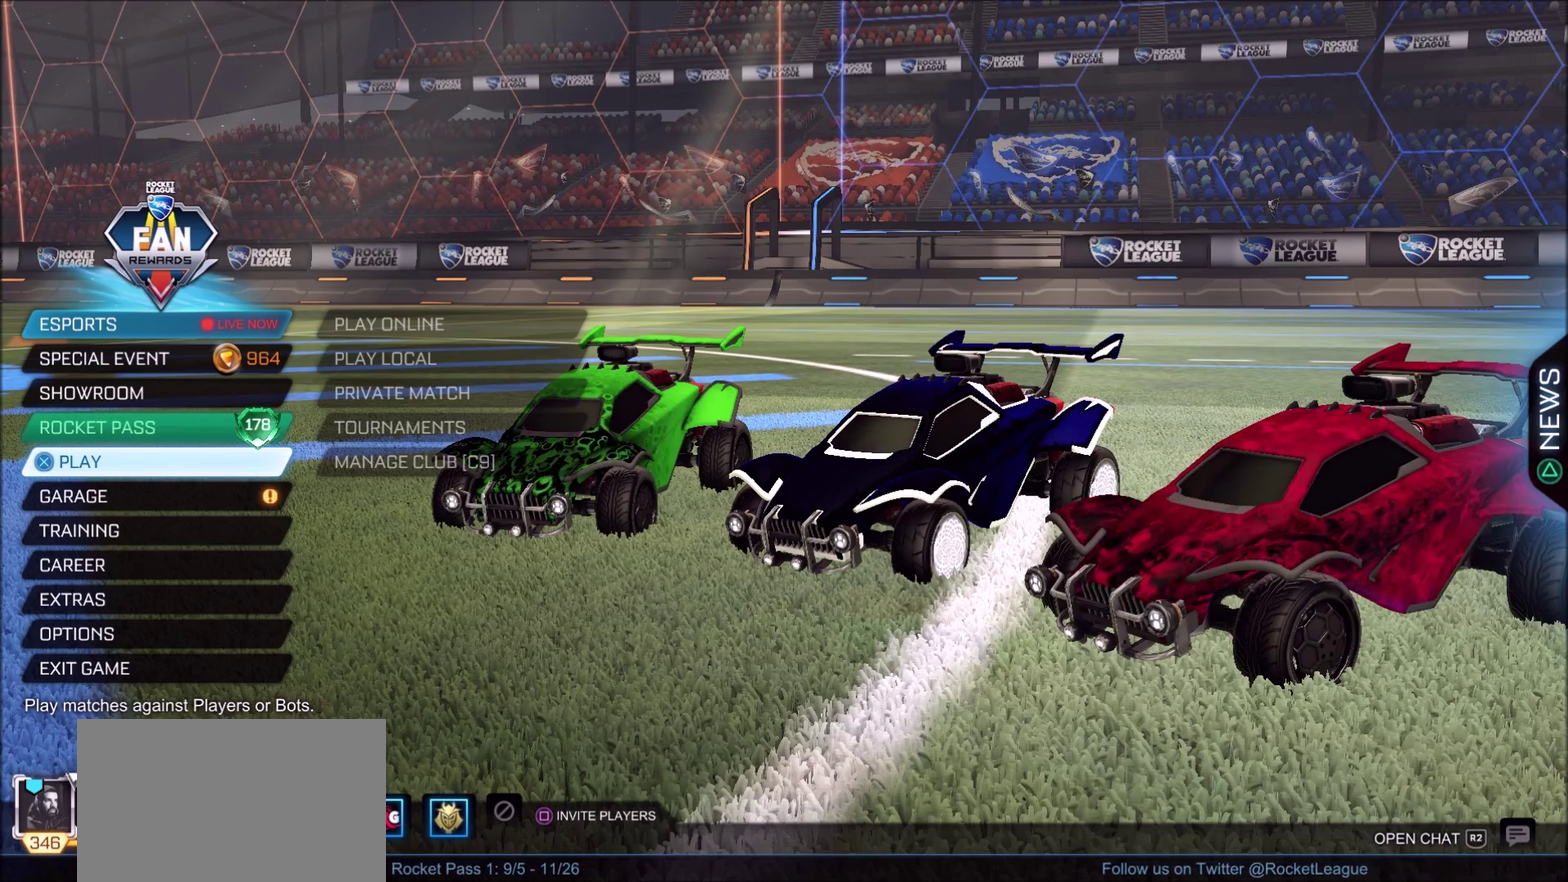
{"buttons": ["DPAD_DOWN"], "left_stick": "center", "right_stick": "center", "events": [[367, "DPAD_DOWN", "down"], [417, "DPAD_DOWN", "up"], [467, "DPAD_DOWN", "down"]]}
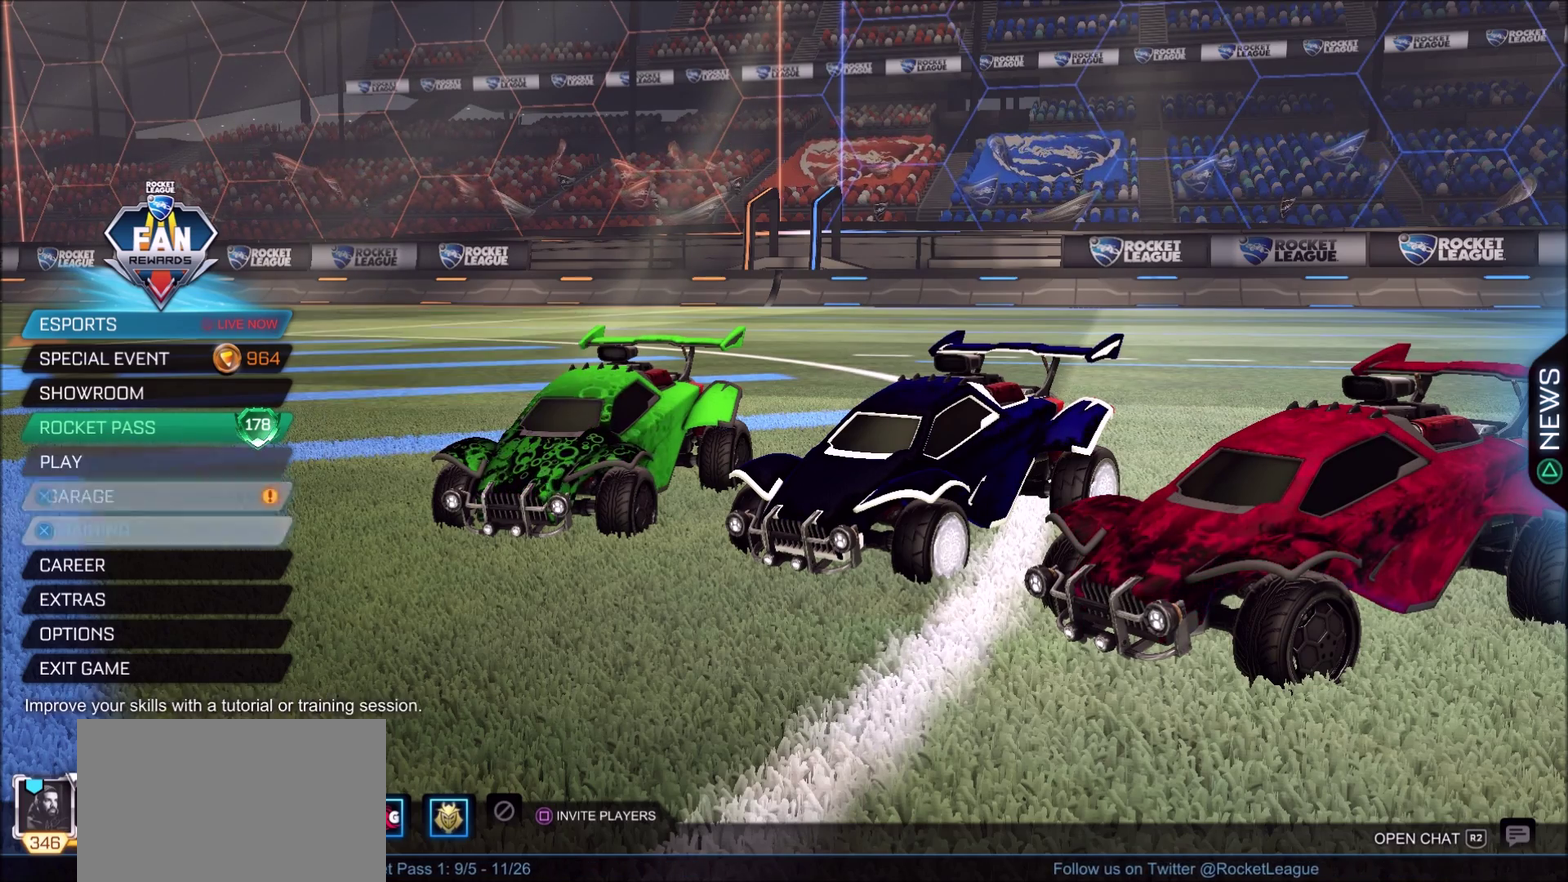
{"buttons": ["DPAD_DOWN"], "left_stick": "center", "right_stick": "center", "events": [[33, "DPAD_DOWN", "up"], [83, "DPAD_DOWN", "down"]]}
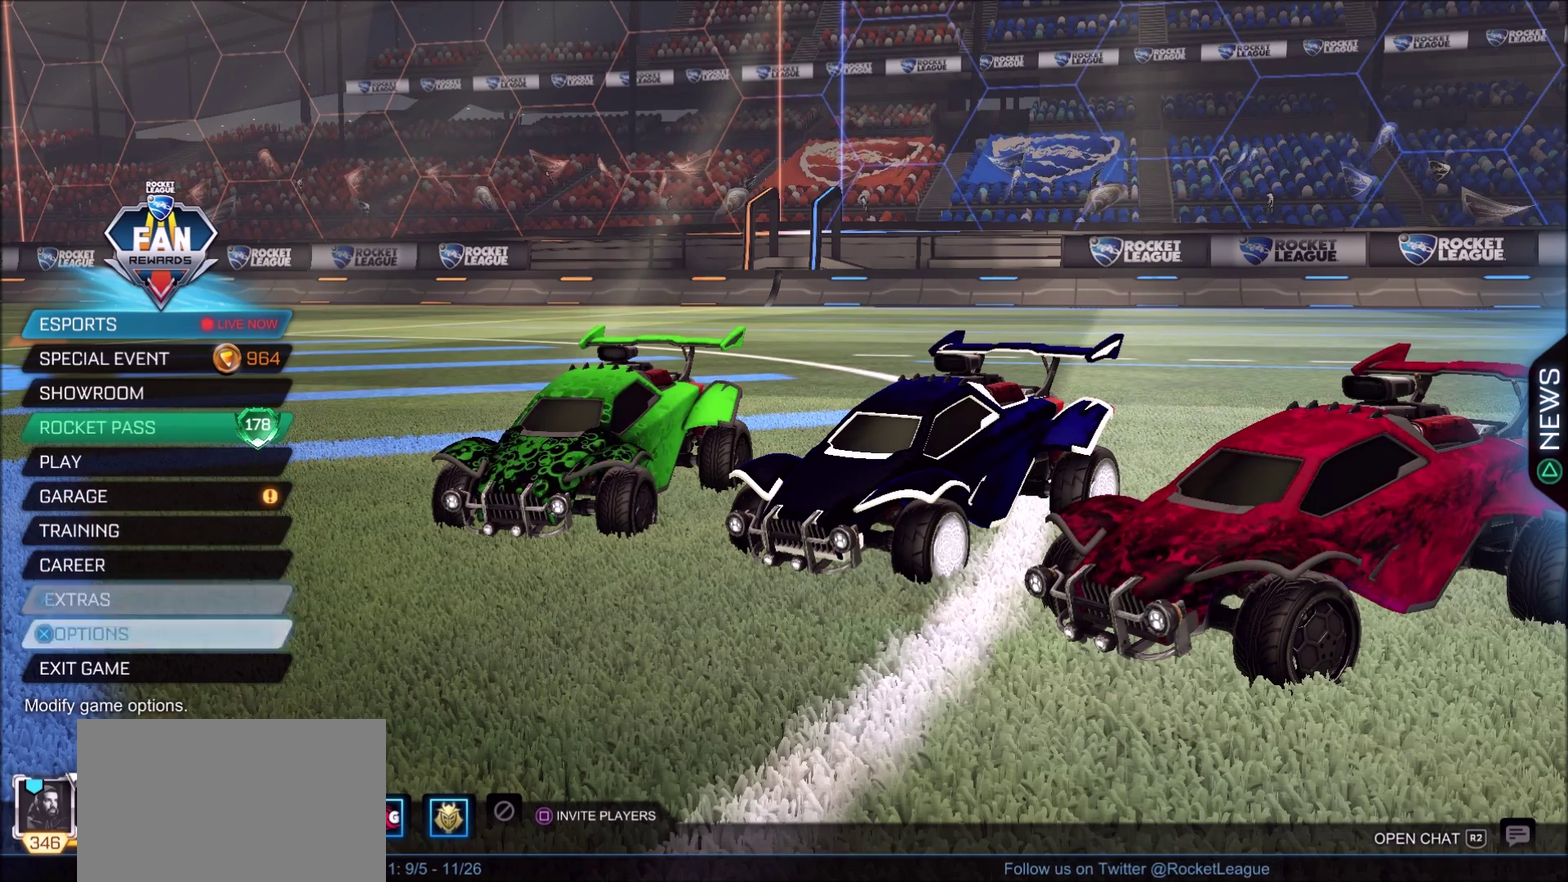
{"buttons": [], "left_stick": "center", "right_stick": "center", "events": [[267, "DPAD_DOWN", "up"]]}
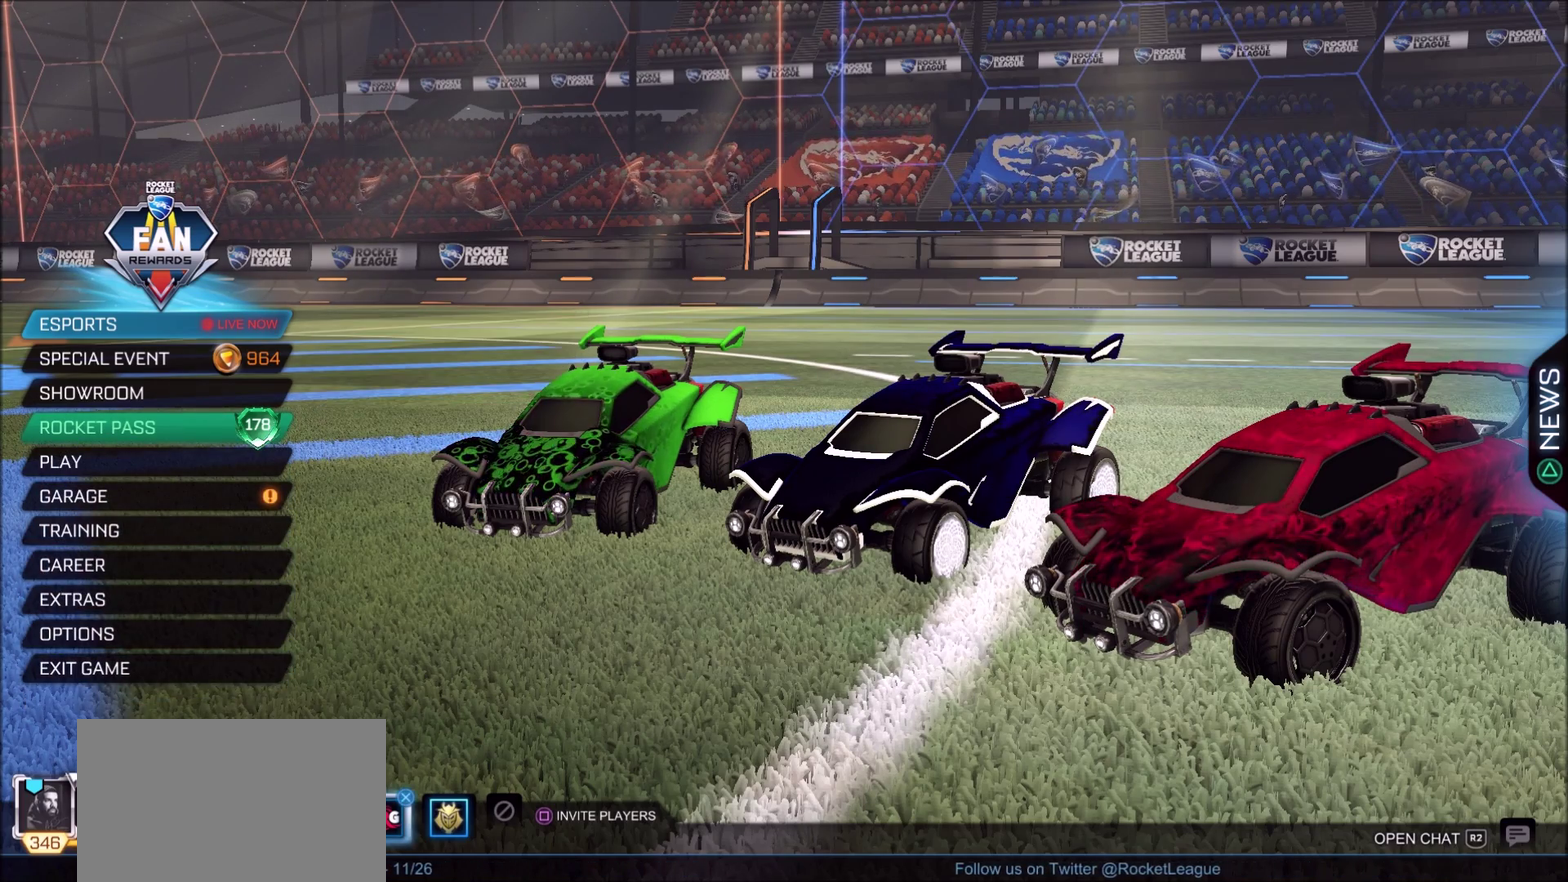
{"buttons": [], "left_stick": "center", "right_stick": "center", "events": []}
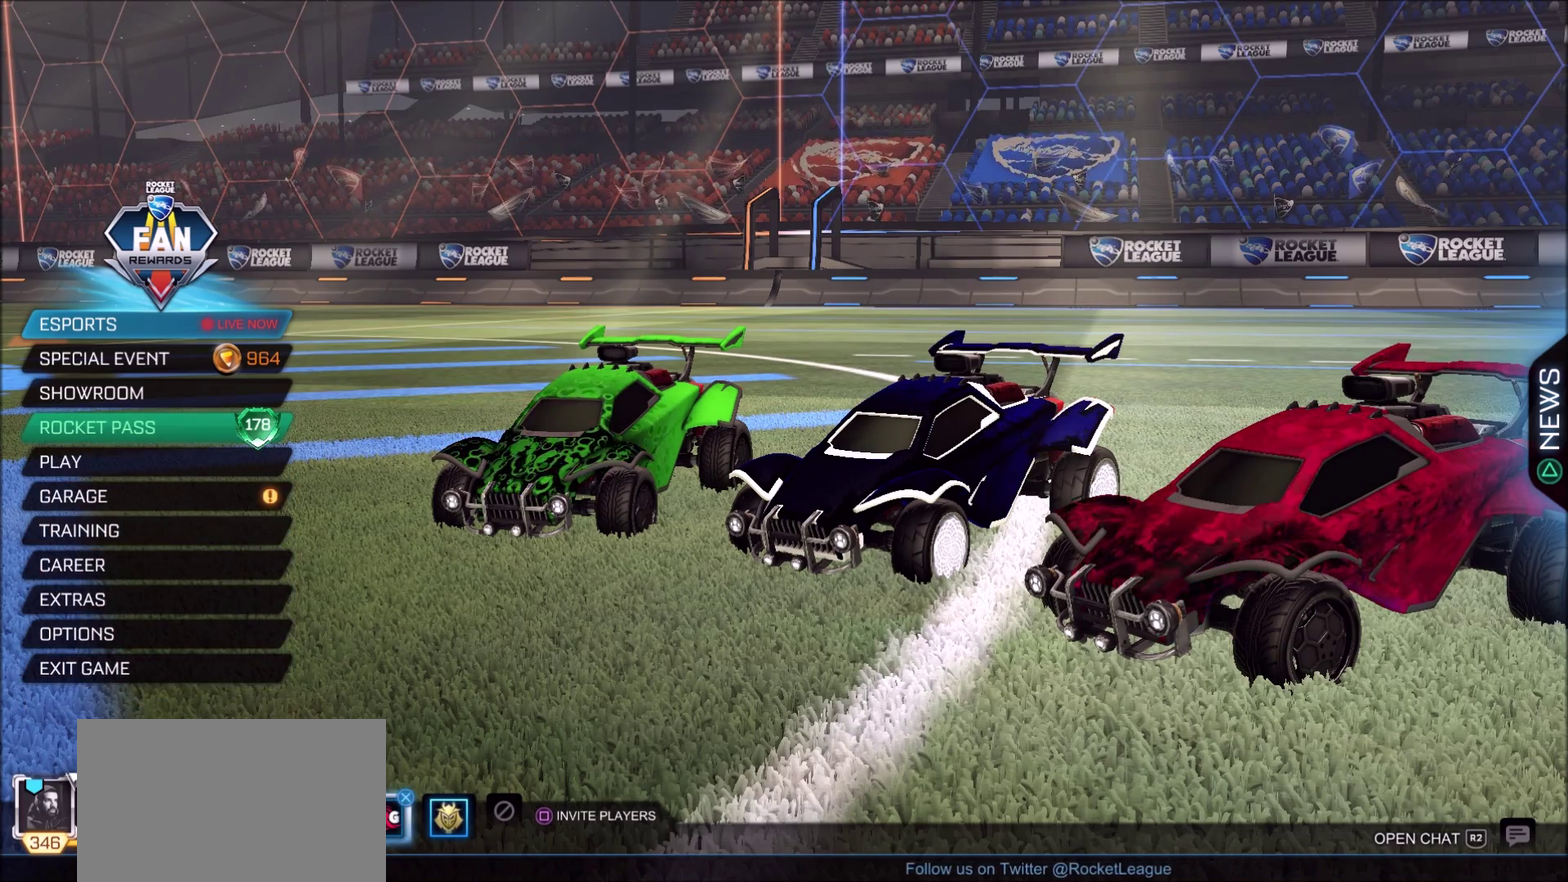
{"buttons": [], "left_stick": "center", "right_stick": "center", "events": [[167, "CROSS", "down"], [250, "CROSS", "up"]]}
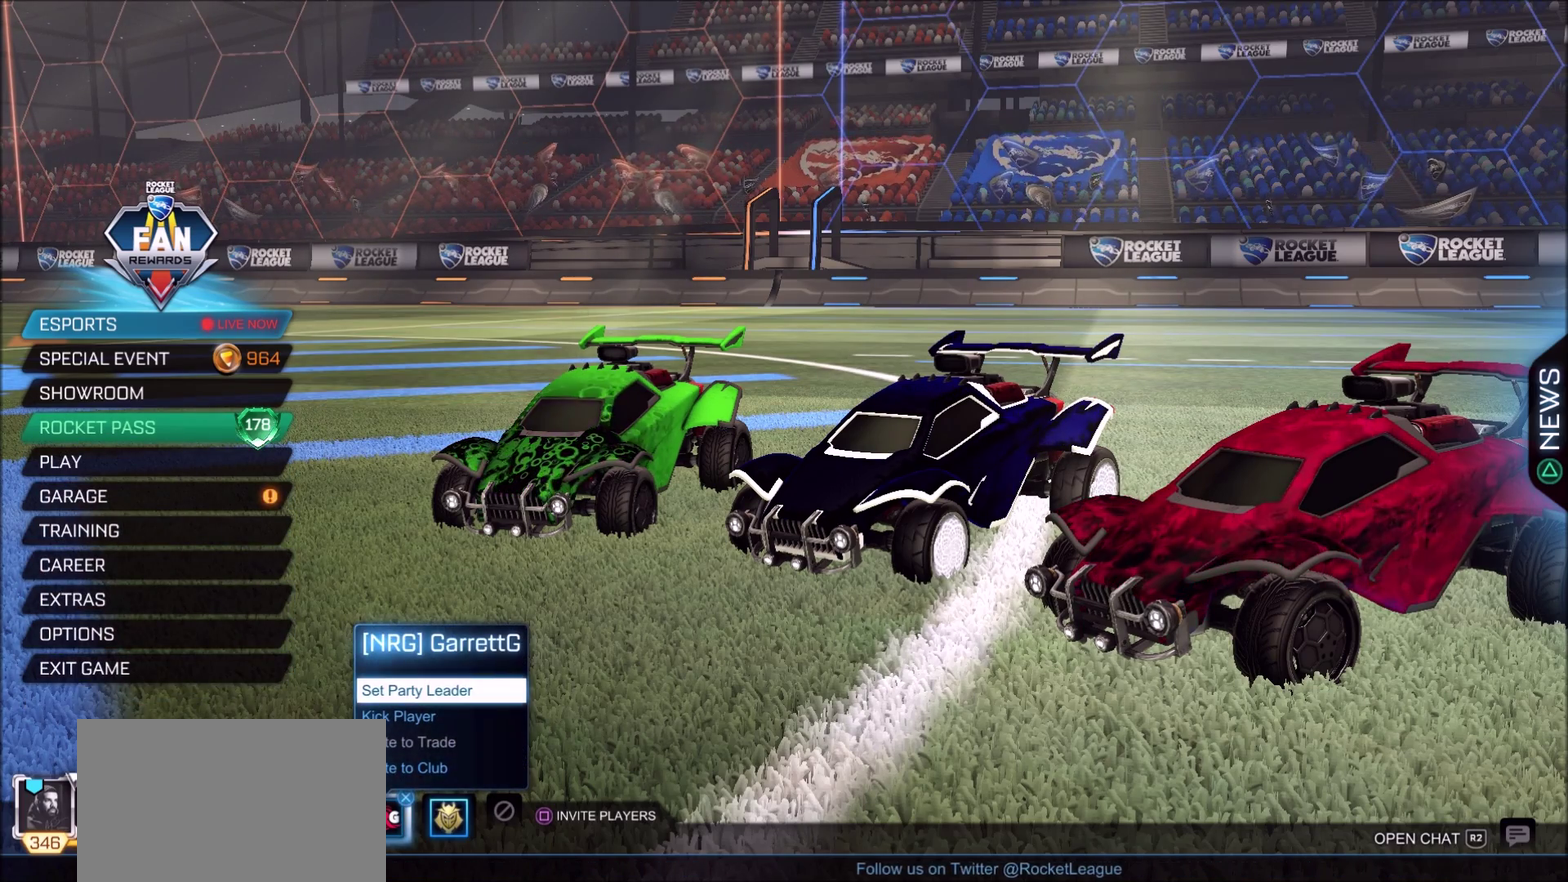
{"buttons": [], "left_stick": "center", "right_stick": "center", "events": [[350, "CIRCLE", "down"], [417, "CIRCLE", "up"]]}
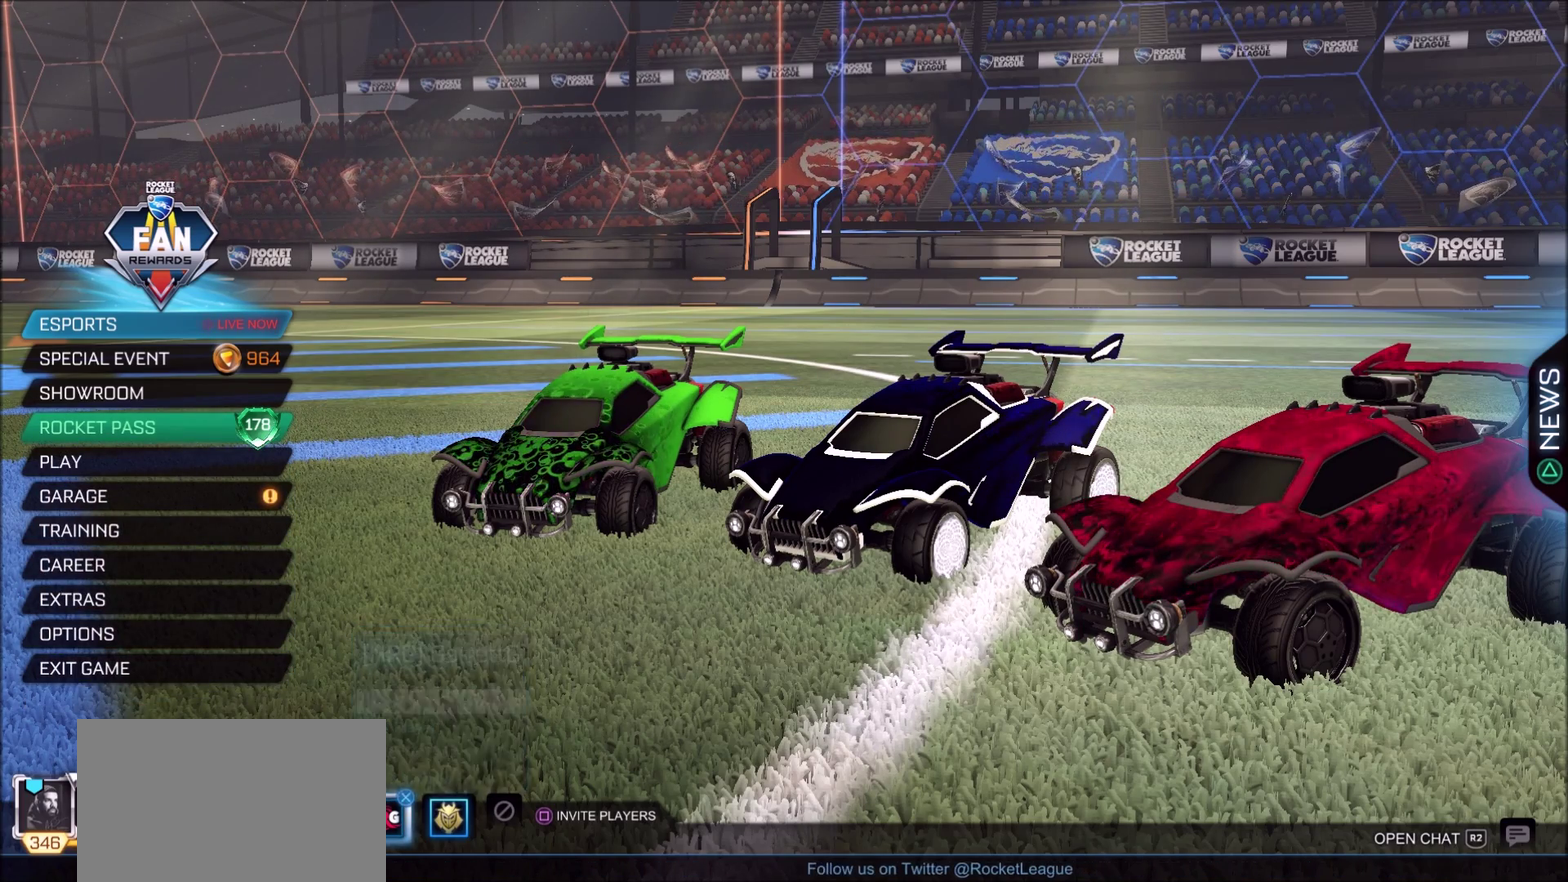
{"buttons": [], "left_stick": "center", "right_stick": "center", "events": [[83, "DPAD_RIGHT", "down"], [133, "DPAD_RIGHT", "up"], [217, "CROSS", "down"], [300, "CROSS", "up"]]}
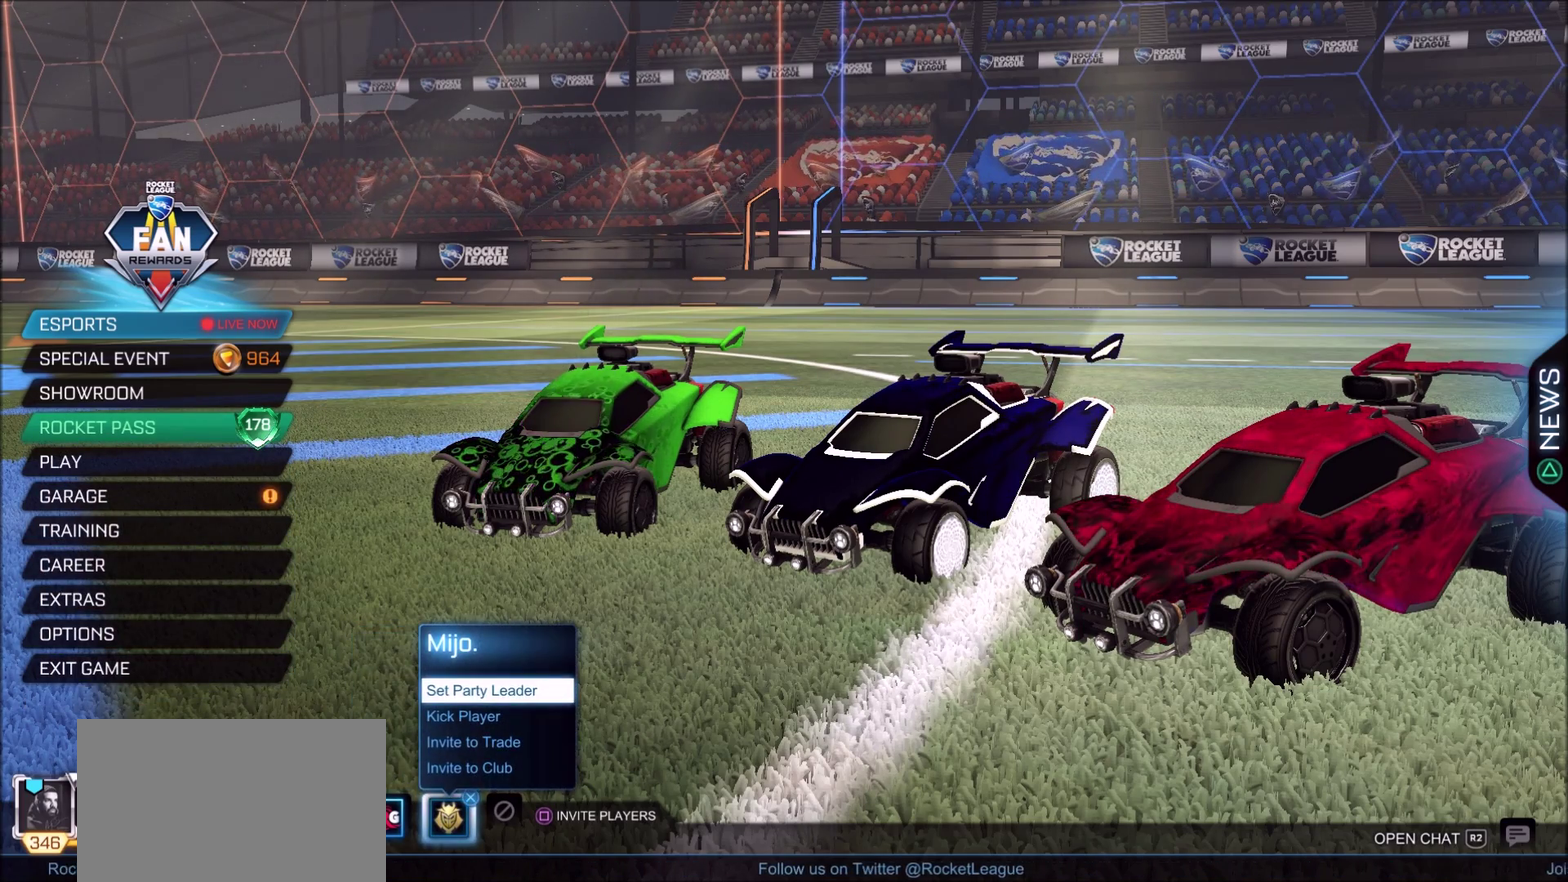
{"buttons": [], "left_stick": "center", "right_stick": "center", "events": [[333, "CIRCLE", "down"], [450, "CIRCLE", "up"]]}
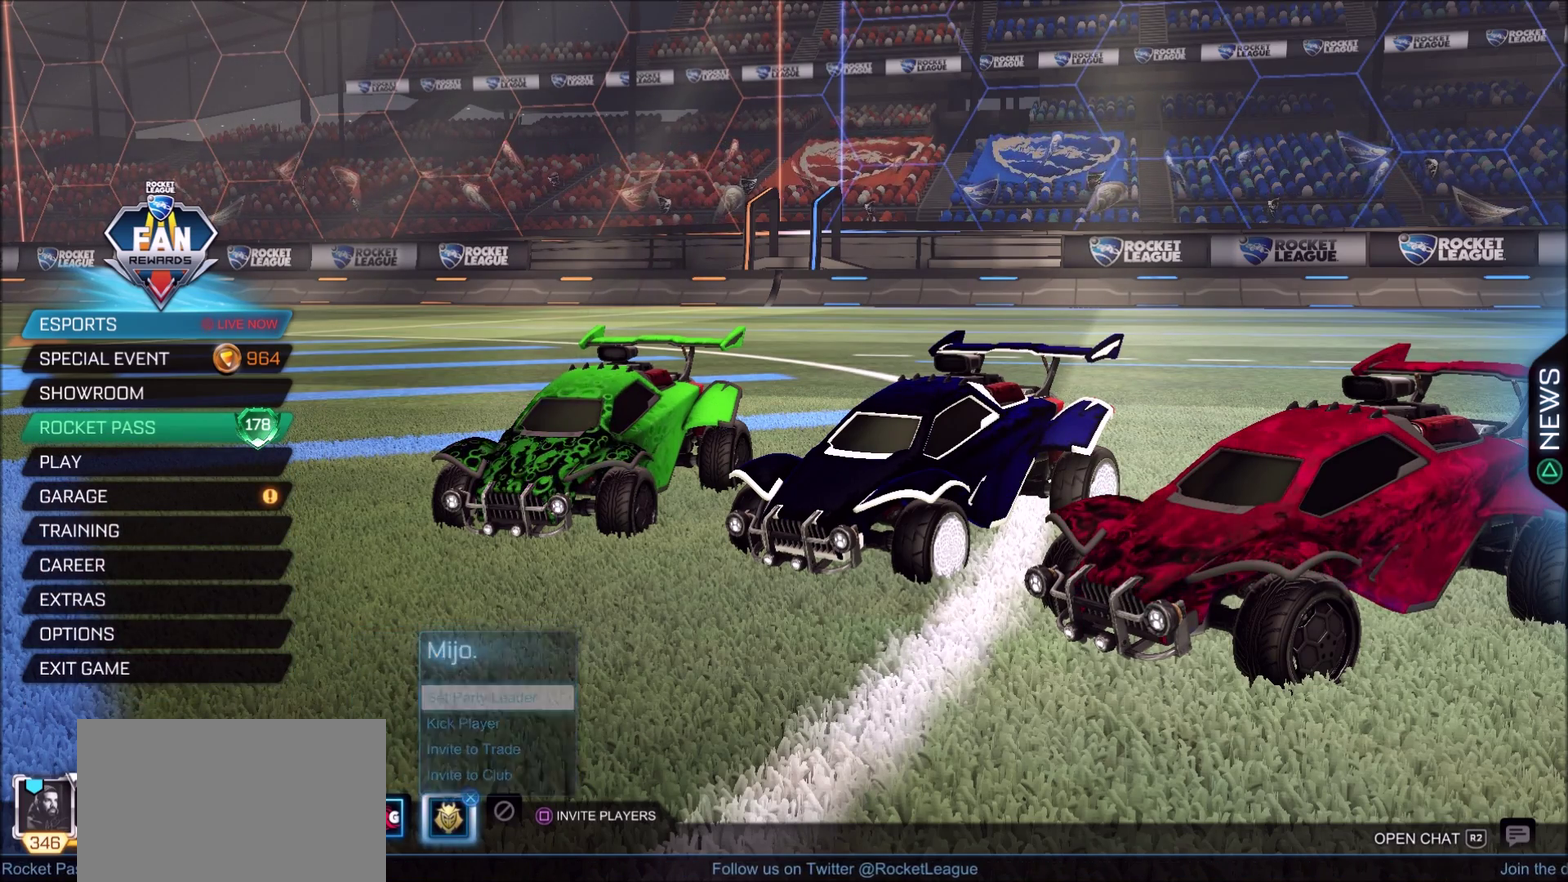
{"buttons": ["DPAD_UP"], "left_stick": "center", "right_stick": "center", "events": [[367, "DPAD_UP", "down"], [433, "DPAD_UP", "up"], [483, "DPAD_UP", "down"]]}
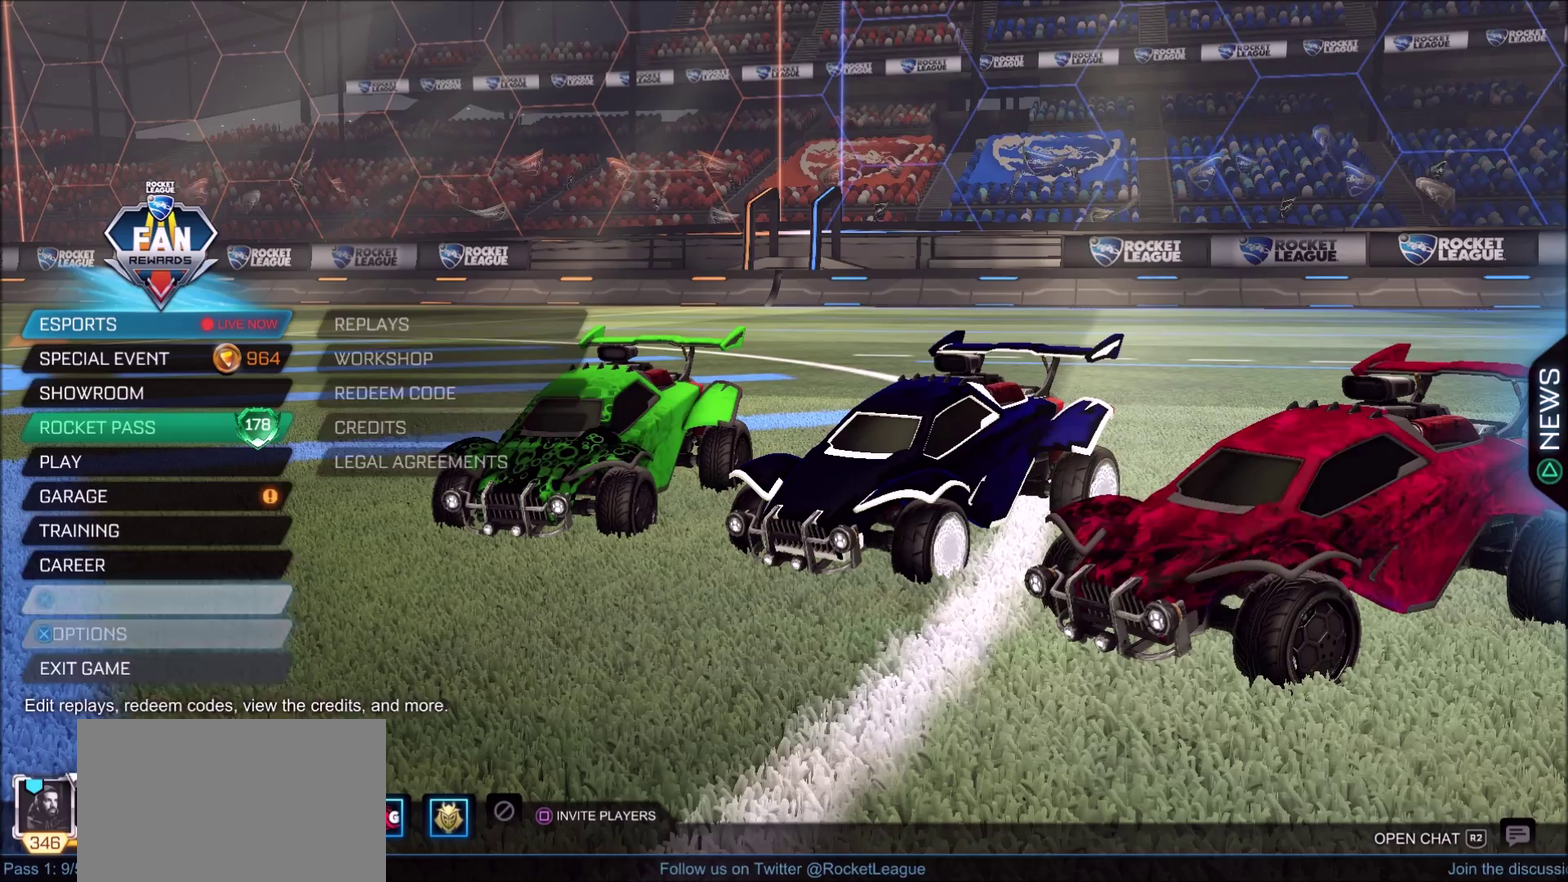
{"buttons": [], "left_stick": "center", "right_stick": "center", "events": [[50, "DPAD_UP", "up"], [117, "DPAD_UP", "down"], [183, "DPAD_UP", "up"], [233, "DPAD_UP", "down"], [300, "DPAD_UP", "up"], [367, "DPAD_UP", "down"], [433, "DPAD_UP", "up"]]}
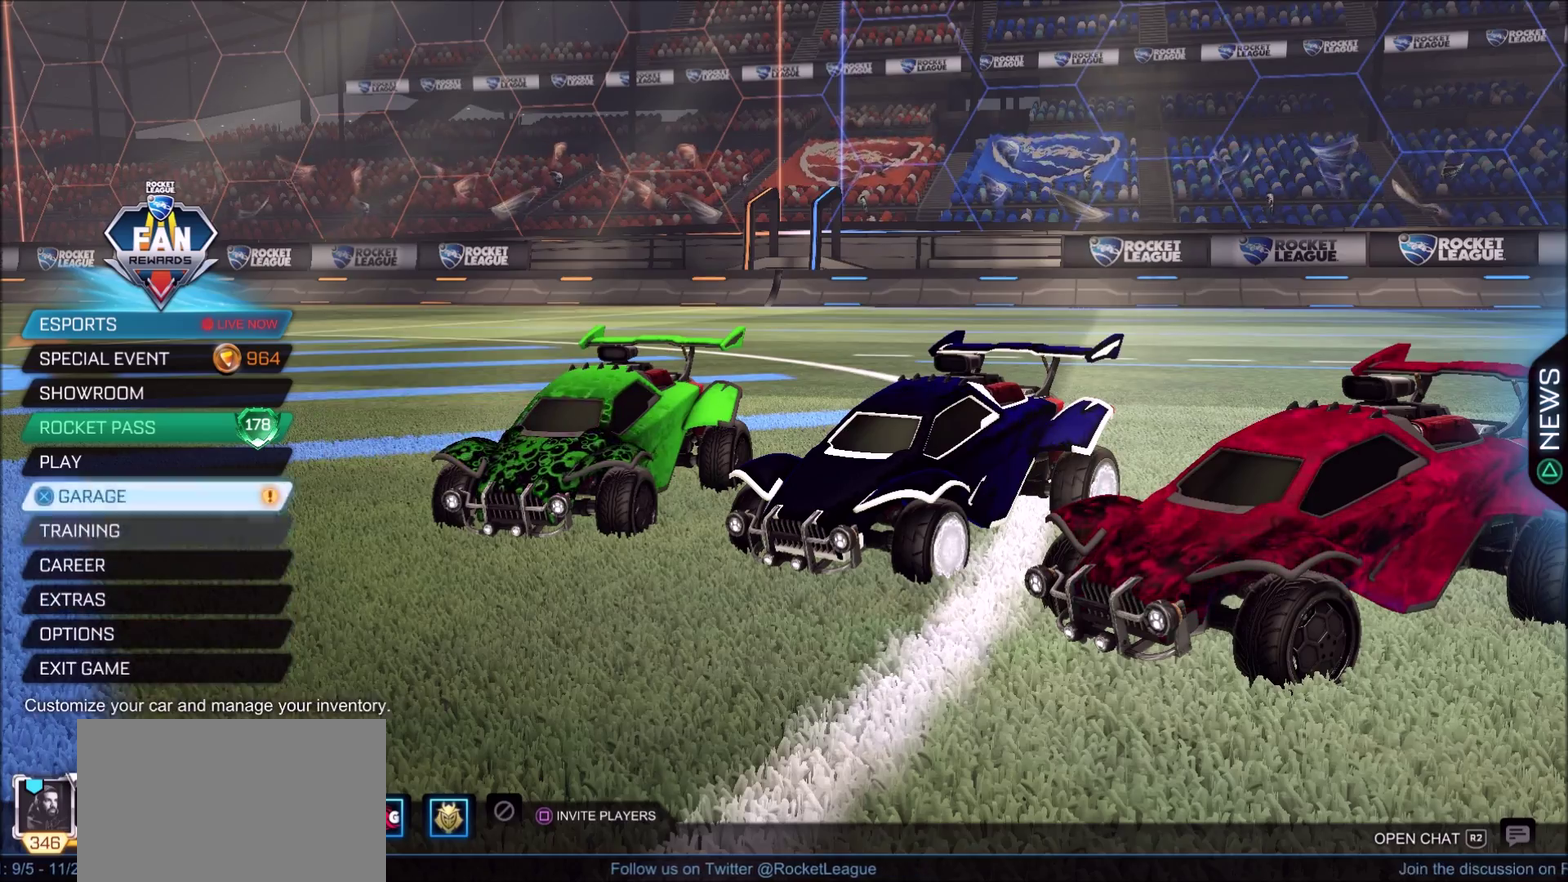
{"buttons": ["CROSS"], "left_stick": "center", "right_stick": "center", "events": [[100, "DPAD_UP", "down"], [183, "DPAD_UP", "up"], [483, "CROSS", "down"]]}
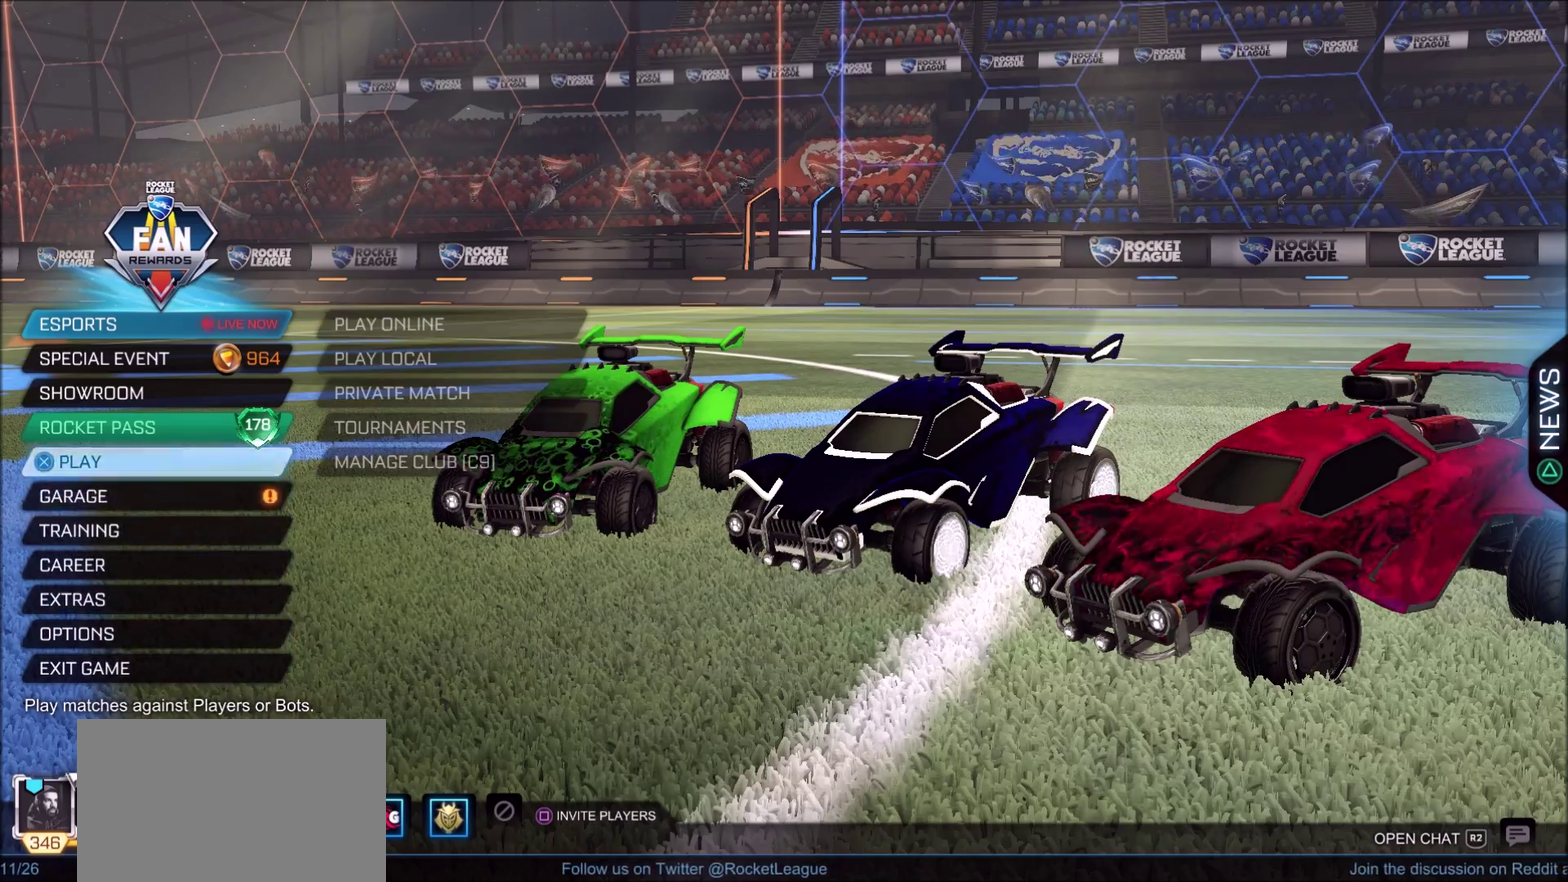
{"buttons": [], "left_stick": "center", "right_stick": "center", "events": [[83, "CROSS", "up"], [400, "CROSS", "down"], [500, "CROSS", "up"]]}
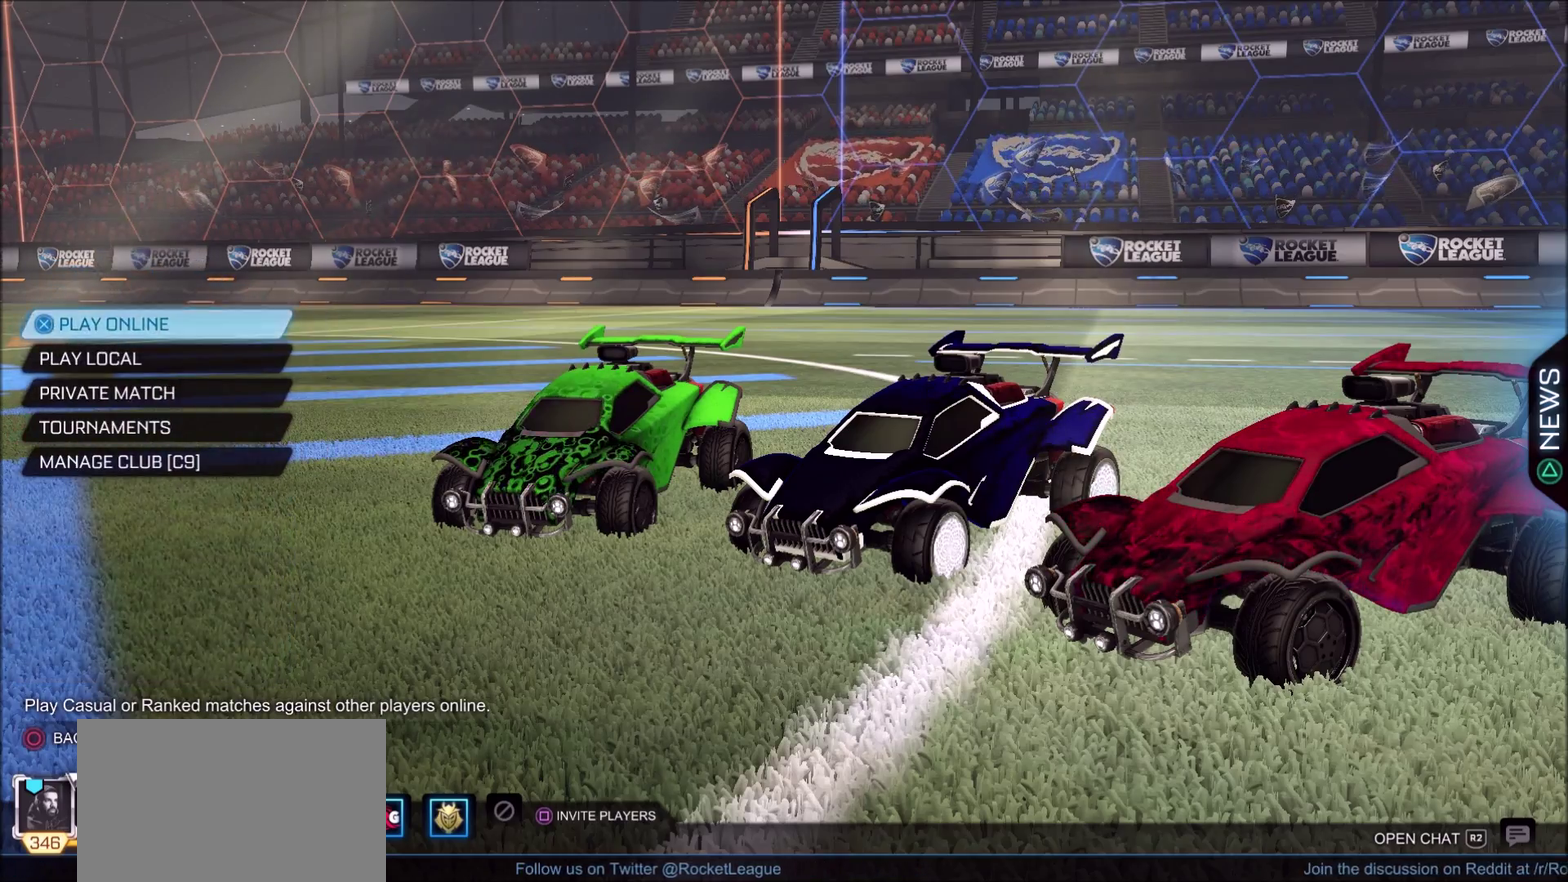
{"buttons": [], "left_stick": "center", "right_stick": "center", "events": []}
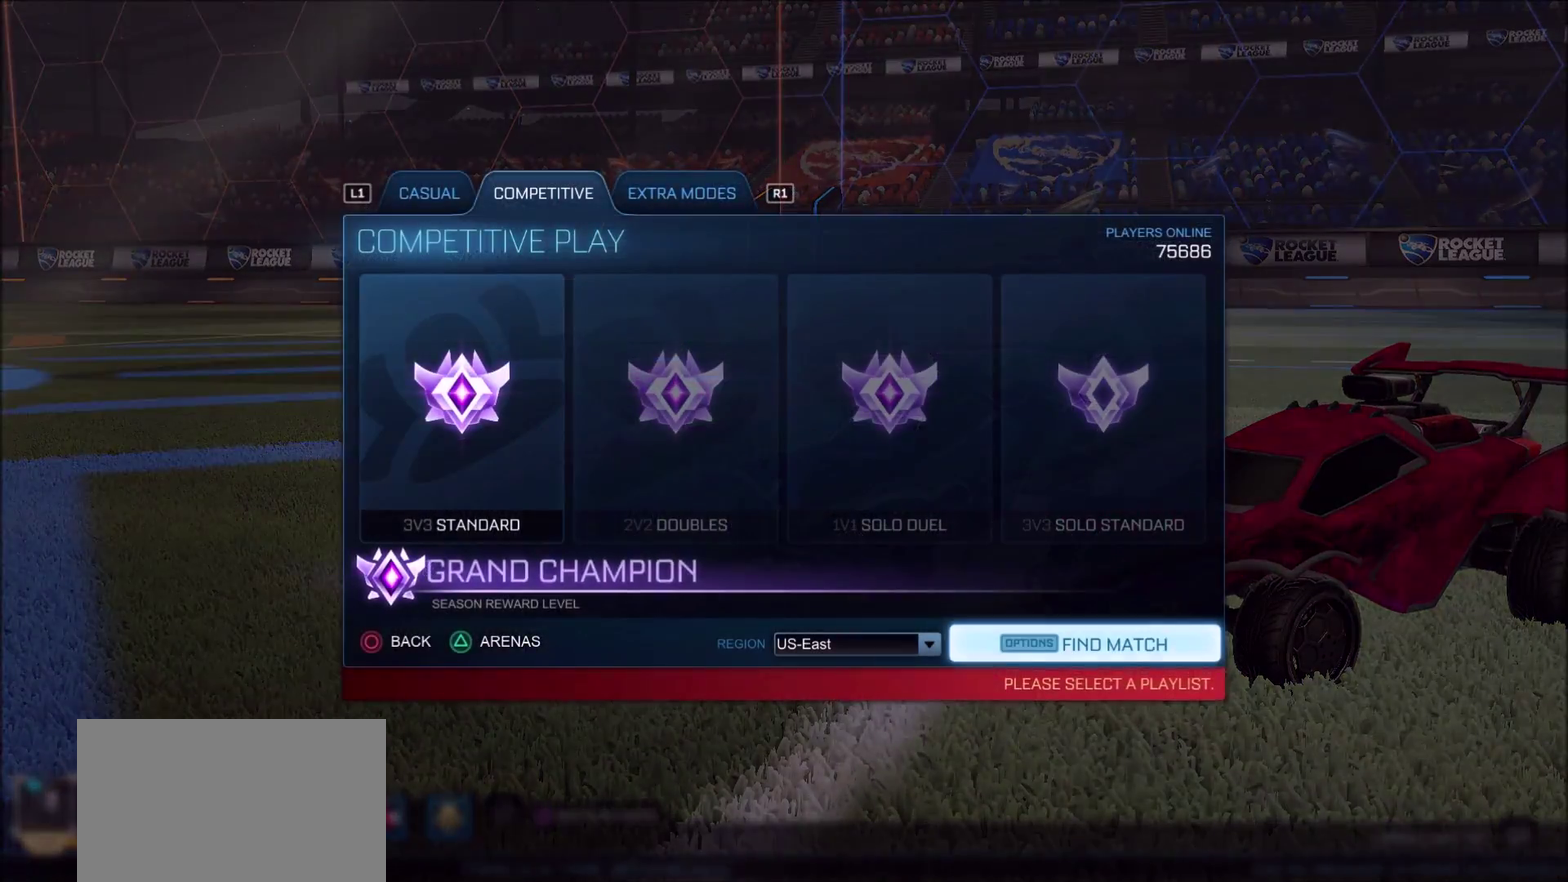
{"buttons": ["CIRCLE"], "left_stick": "center", "right_stick": "center", "events": [[133, "DPAD_UP", "down"], [183, "DPAD_UP", "up"], [200, "CIRCLE", "down"]]}
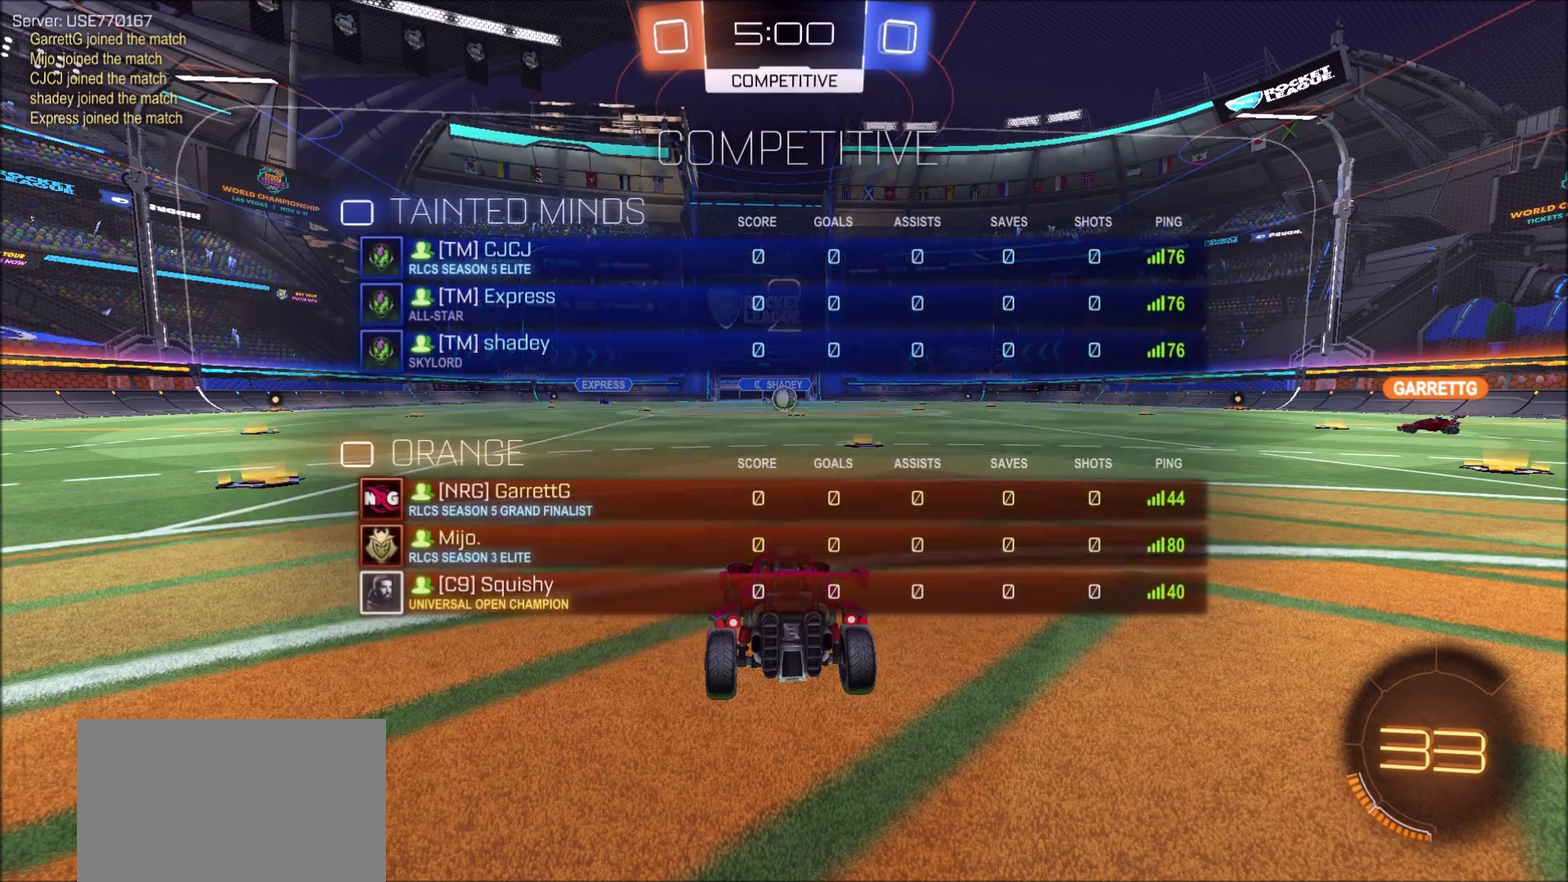
{"buttons": ["CIRCLE"], "left_stick": "center", "right_stick": "center", "events": []}
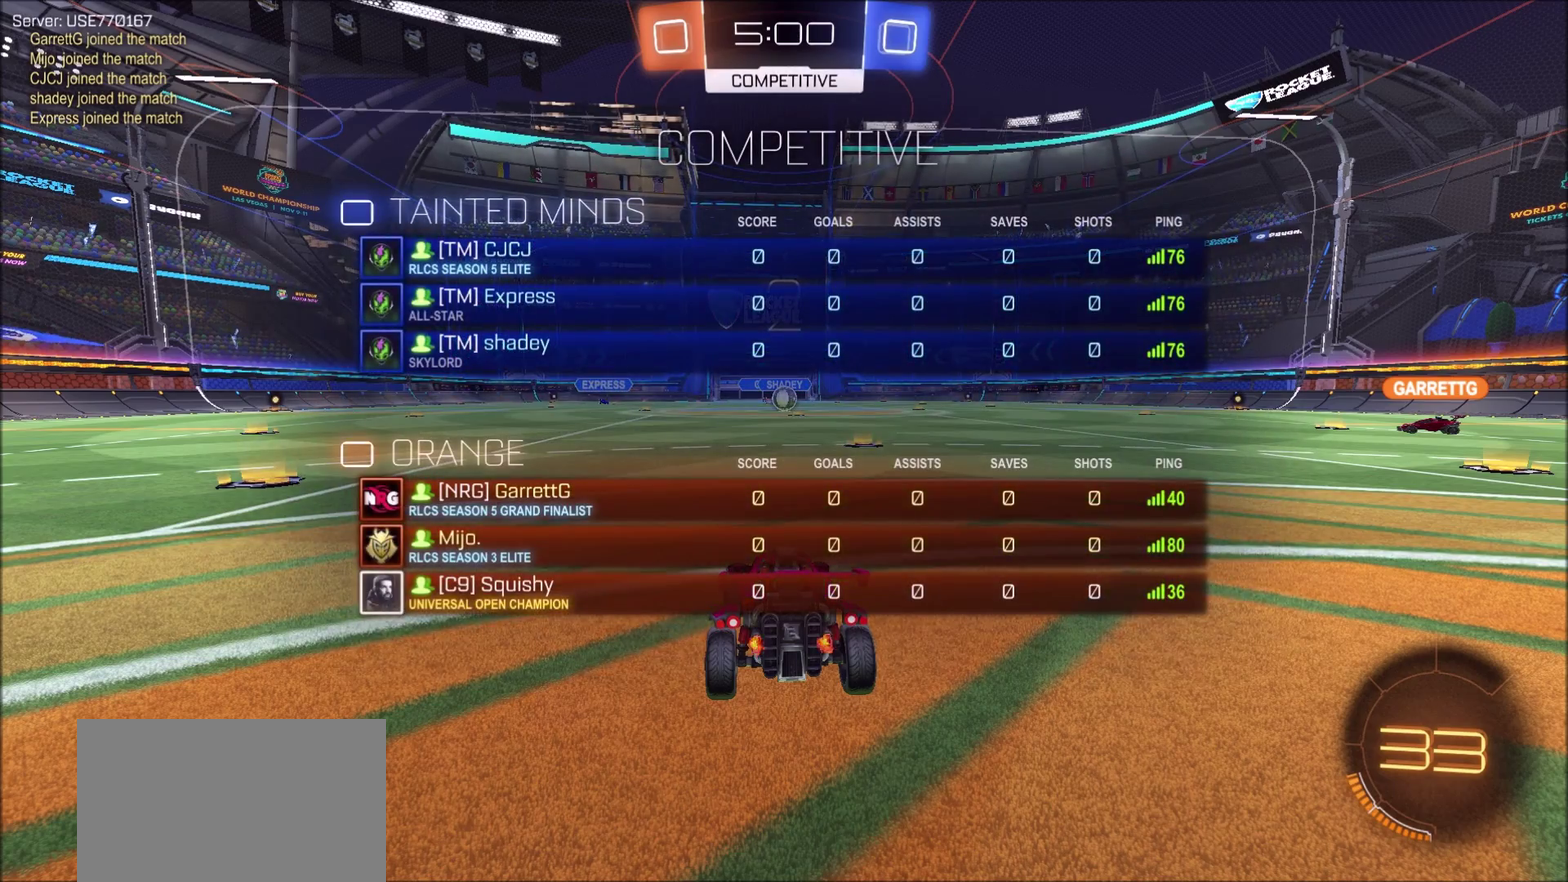
{"buttons": ["CIRCLE"], "left_stick": "center", "right_stick": "center", "events": []}
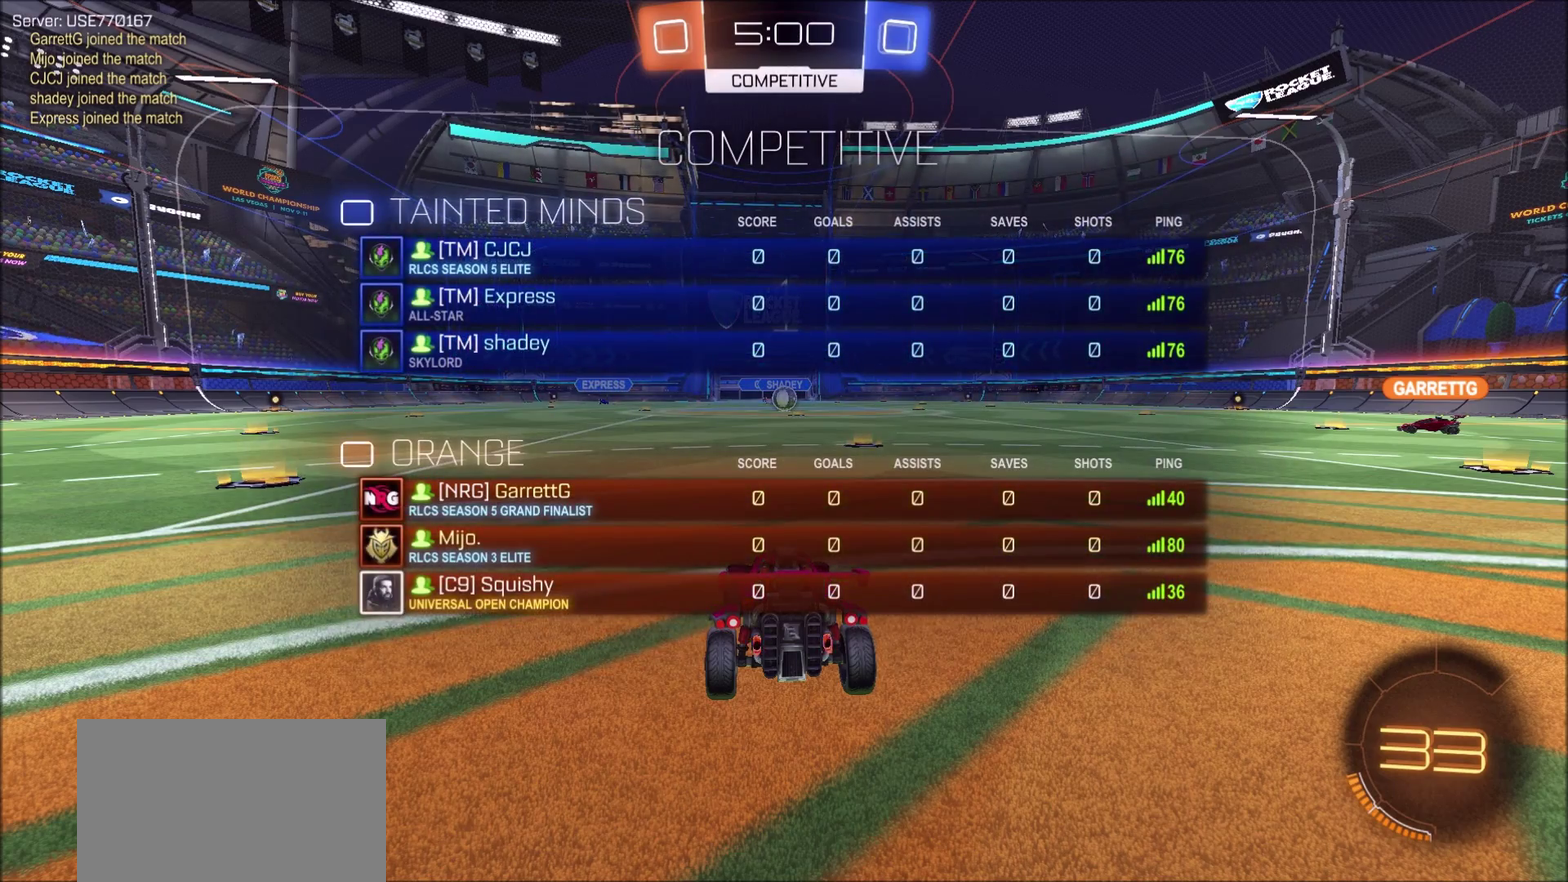
{"buttons": ["CIRCLE"], "left_stick": "left", "right_stick": "center", "events": [[467, "left_stick", "left"]]}
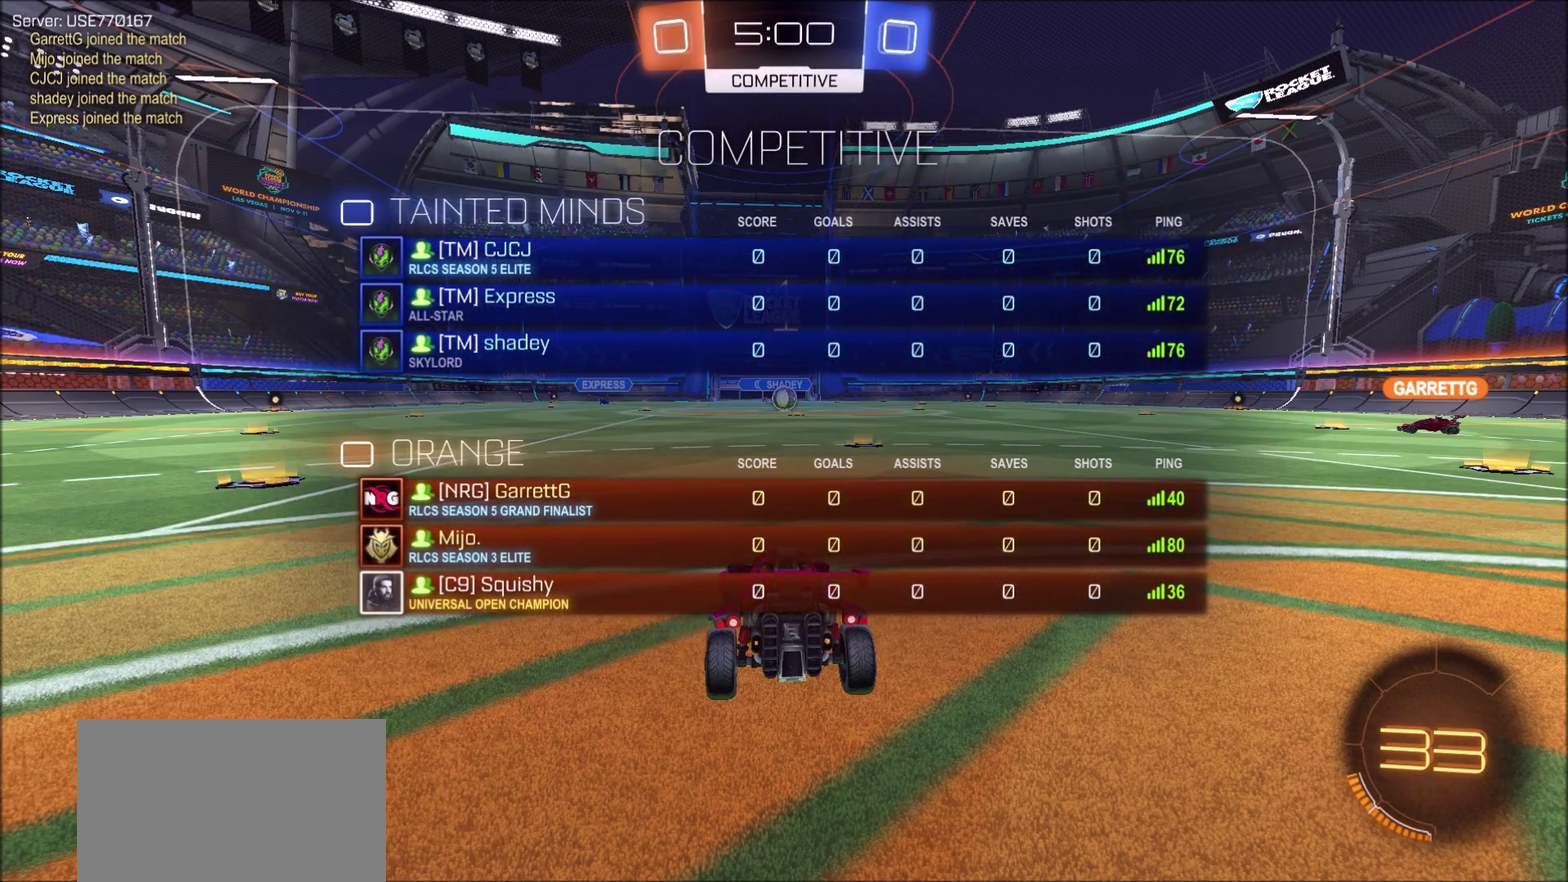
{"buttons": ["CIRCLE", "R2"], "left_stick": "left", "right_stick": "center", "events": [[67, "R2", "down"]]}
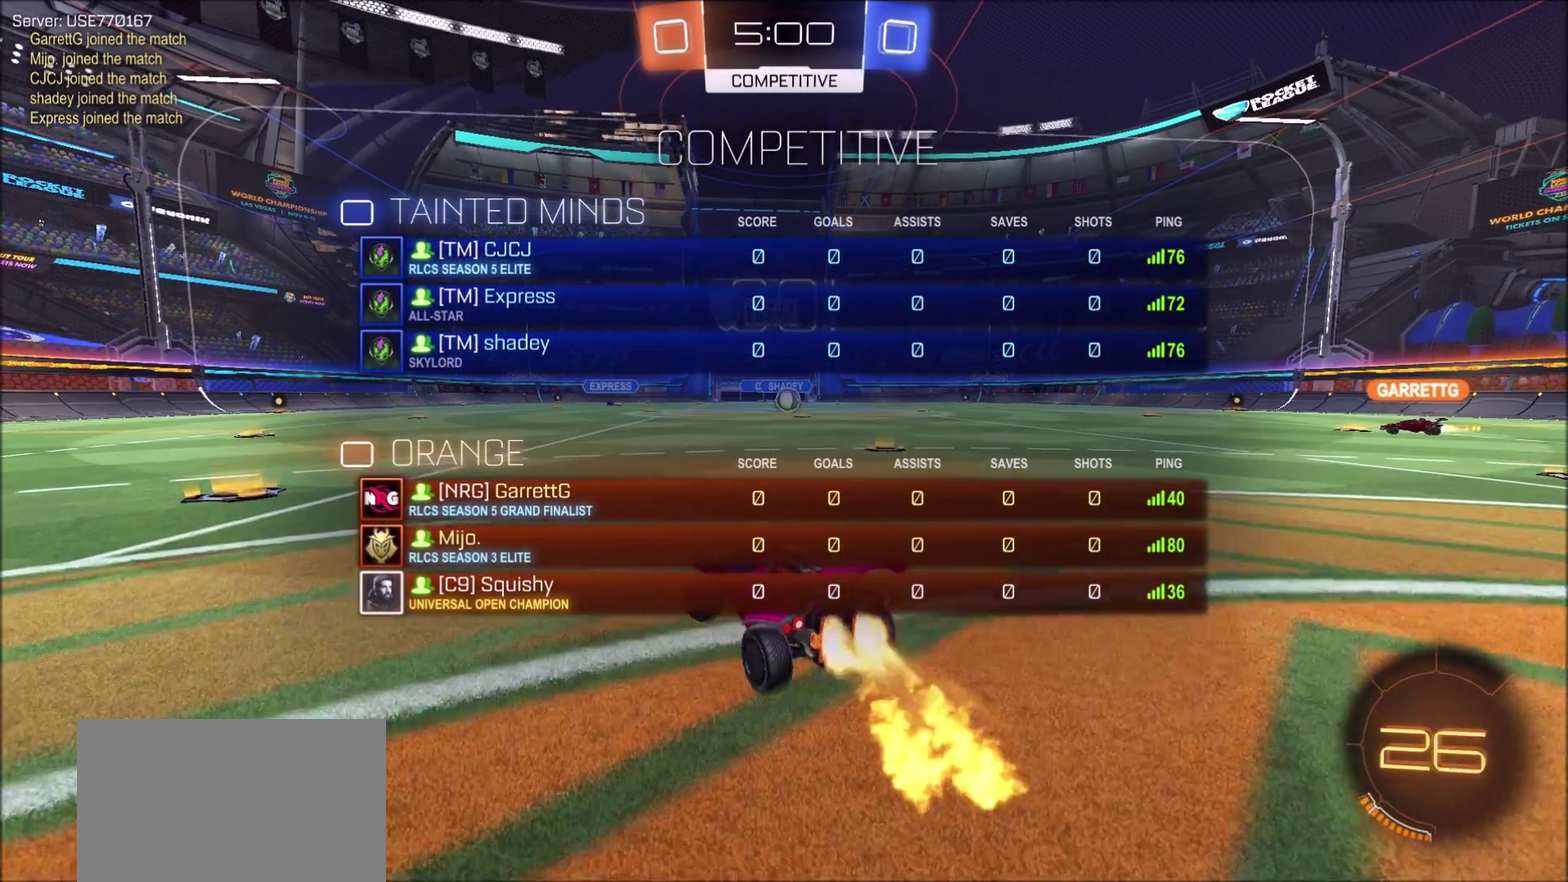
{"buttons": ["CIRCLE", "L1", "R2"], "left_stick": "up-left", "right_stick": "center", "events": [[383, "left_stick", "up-left"], [400, "CROSS", "down"], [450, "L1", "down"], [467, "CROSS", "up"]]}
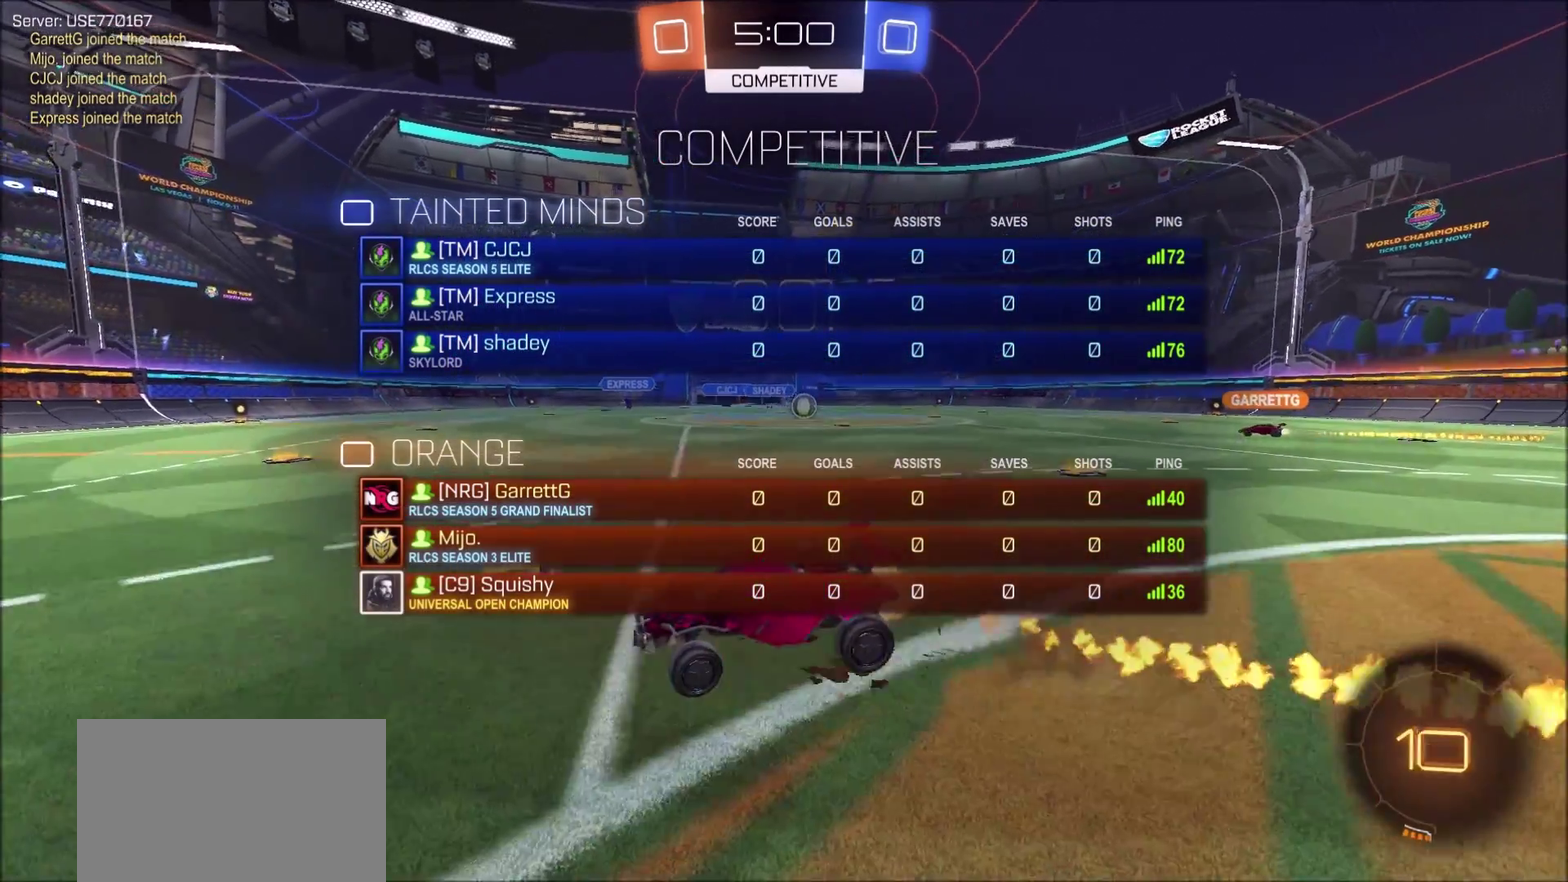
{"buttons": ["TRIANGLE", "R2"], "left_stick": "center", "right_stick": "center", "events": [[17, "CROSS", "down"], [50, "TRIANGLE", "down"], [200, "CROSS", "up"], [233, "TRIANGLE", "up"], [250, "left_stick", "left"], [400, "L1", "up"], [400, "left_stick", "center"], [483, "CIRCLE", "up"], [500, "TRIANGLE", "down"]]}
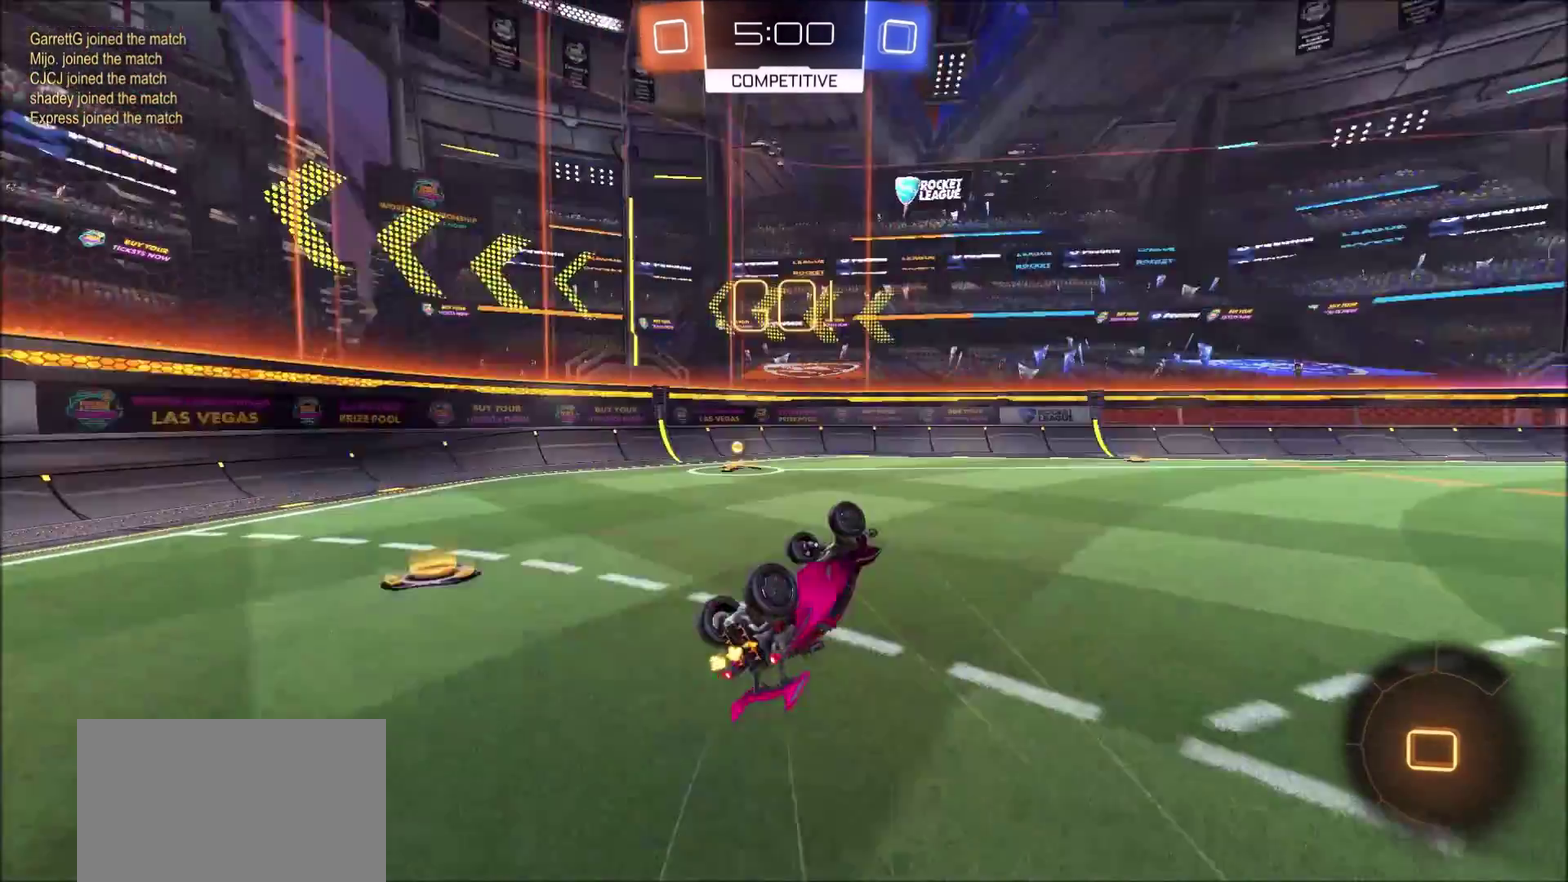
{"buttons": ["R2"], "left_stick": "right", "right_stick": "center", "events": [[117, "TRIANGLE", "up"], [433, "left_stick", "right"]]}
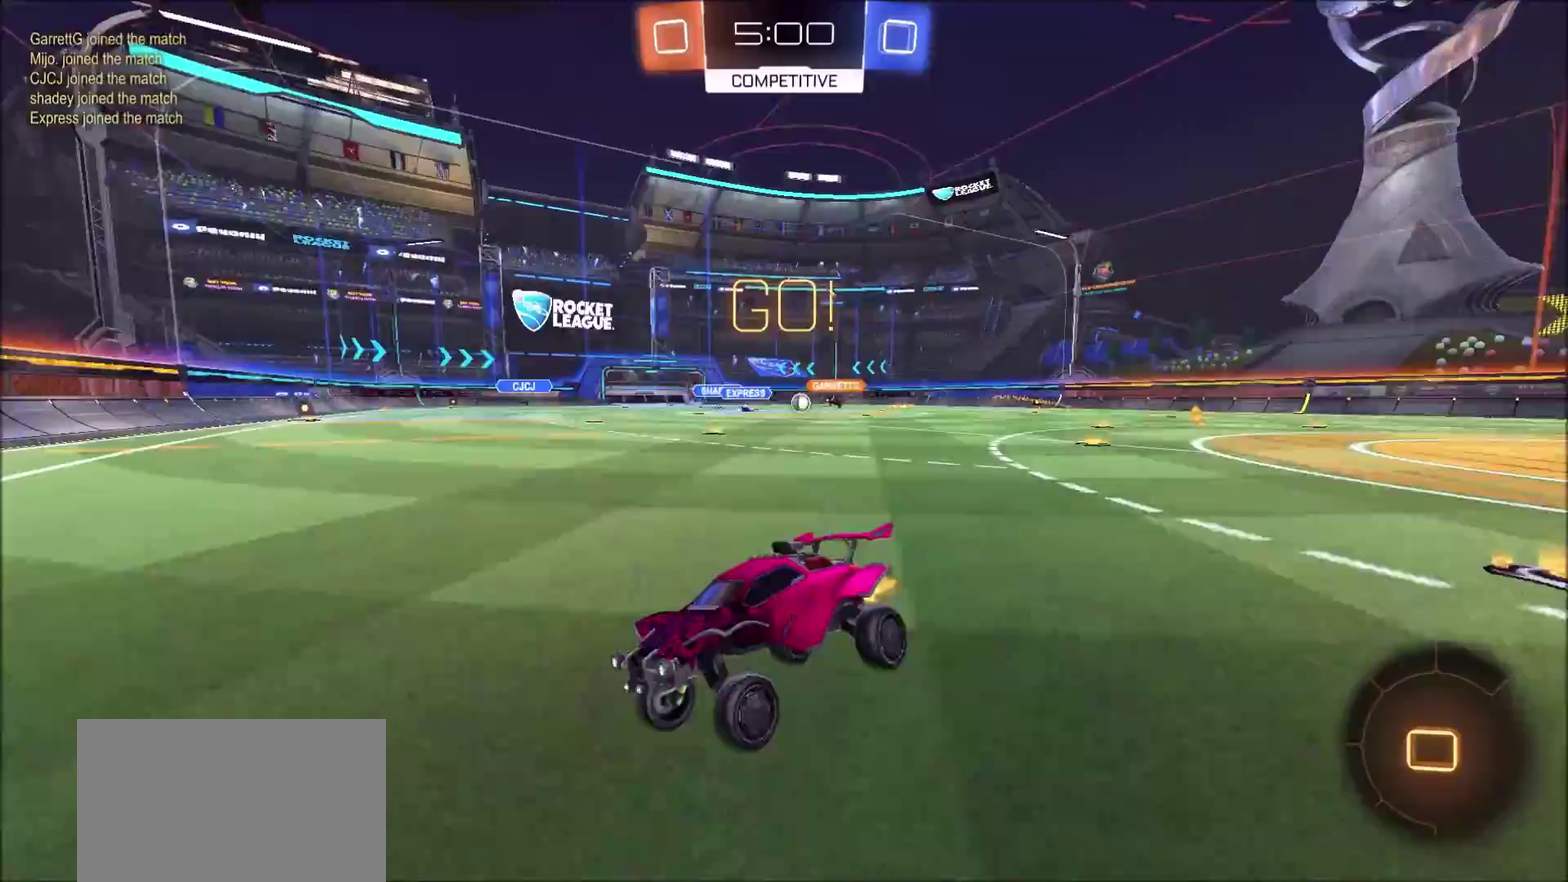
{"buttons": ["R2"], "left_stick": "right", "right_stick": "center", "events": [[83, "L1", "down"], [200, "L1", "up"]]}
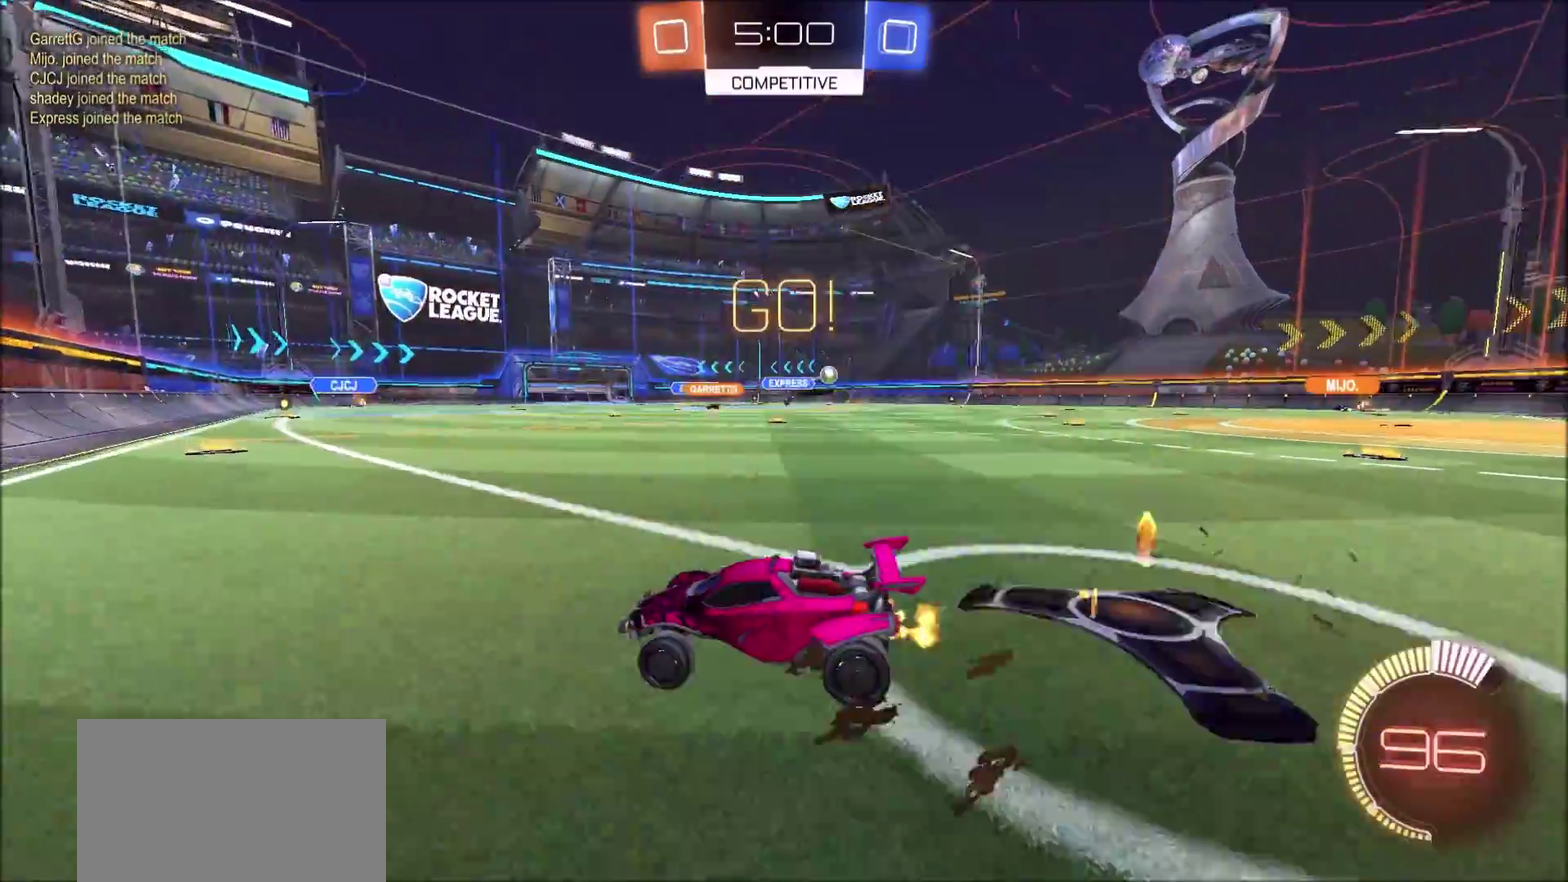
{"buttons": ["R2"], "left_stick": "right", "right_stick": "center", "events": [[117, "L1", "down"], [217, "L1", "up"]]}
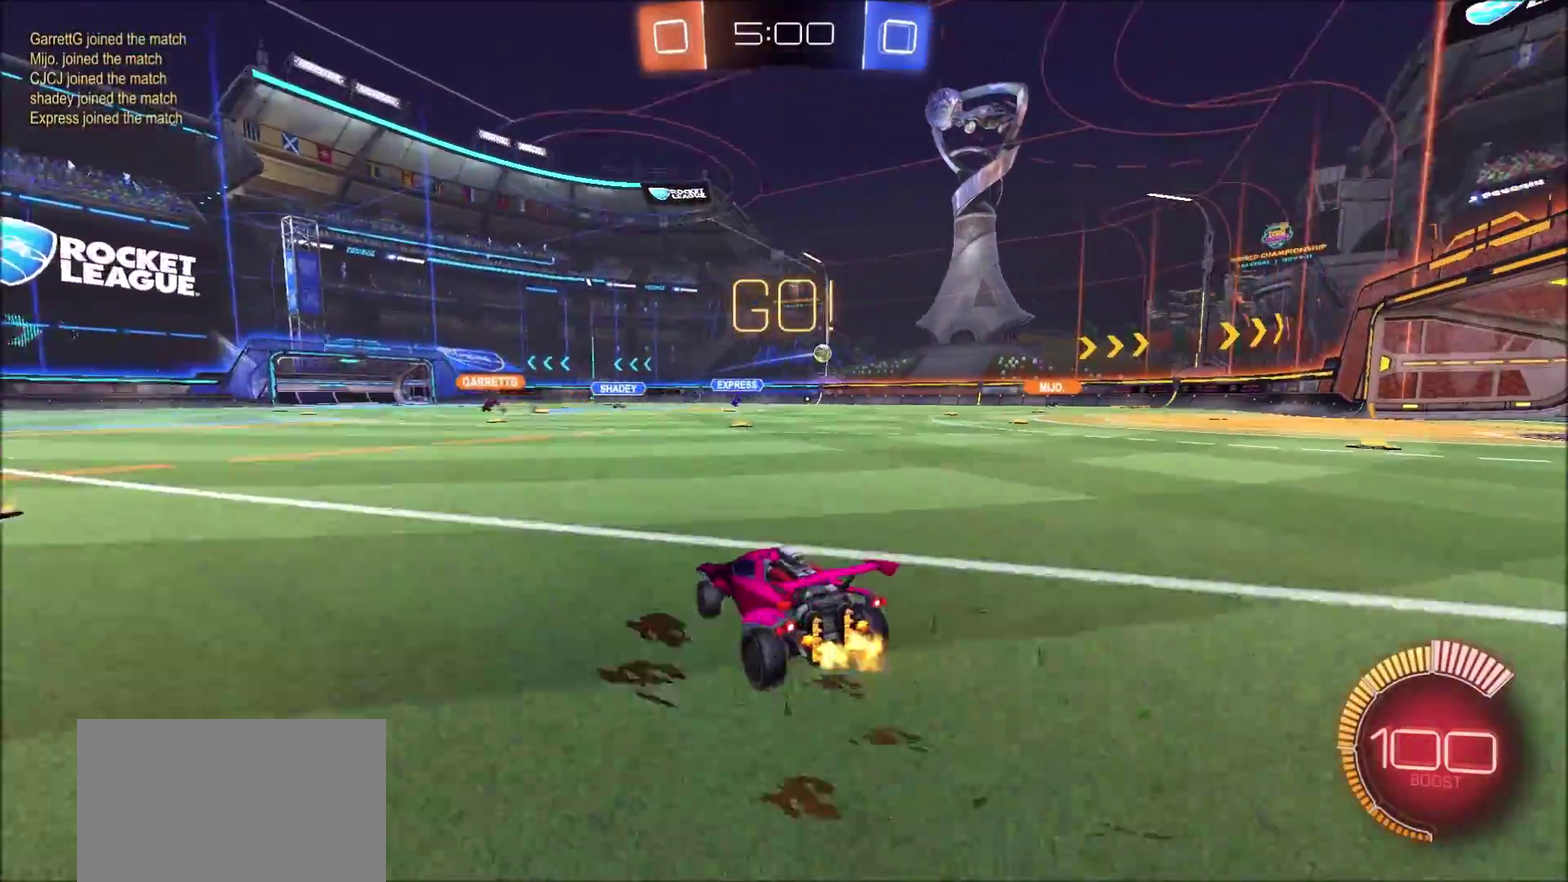
{"buttons": ["CIRCLE", "R2"], "left_stick": "center", "right_stick": "center", "events": [[300, "CIRCLE", "down"], [500, "left_stick", "center"]]}
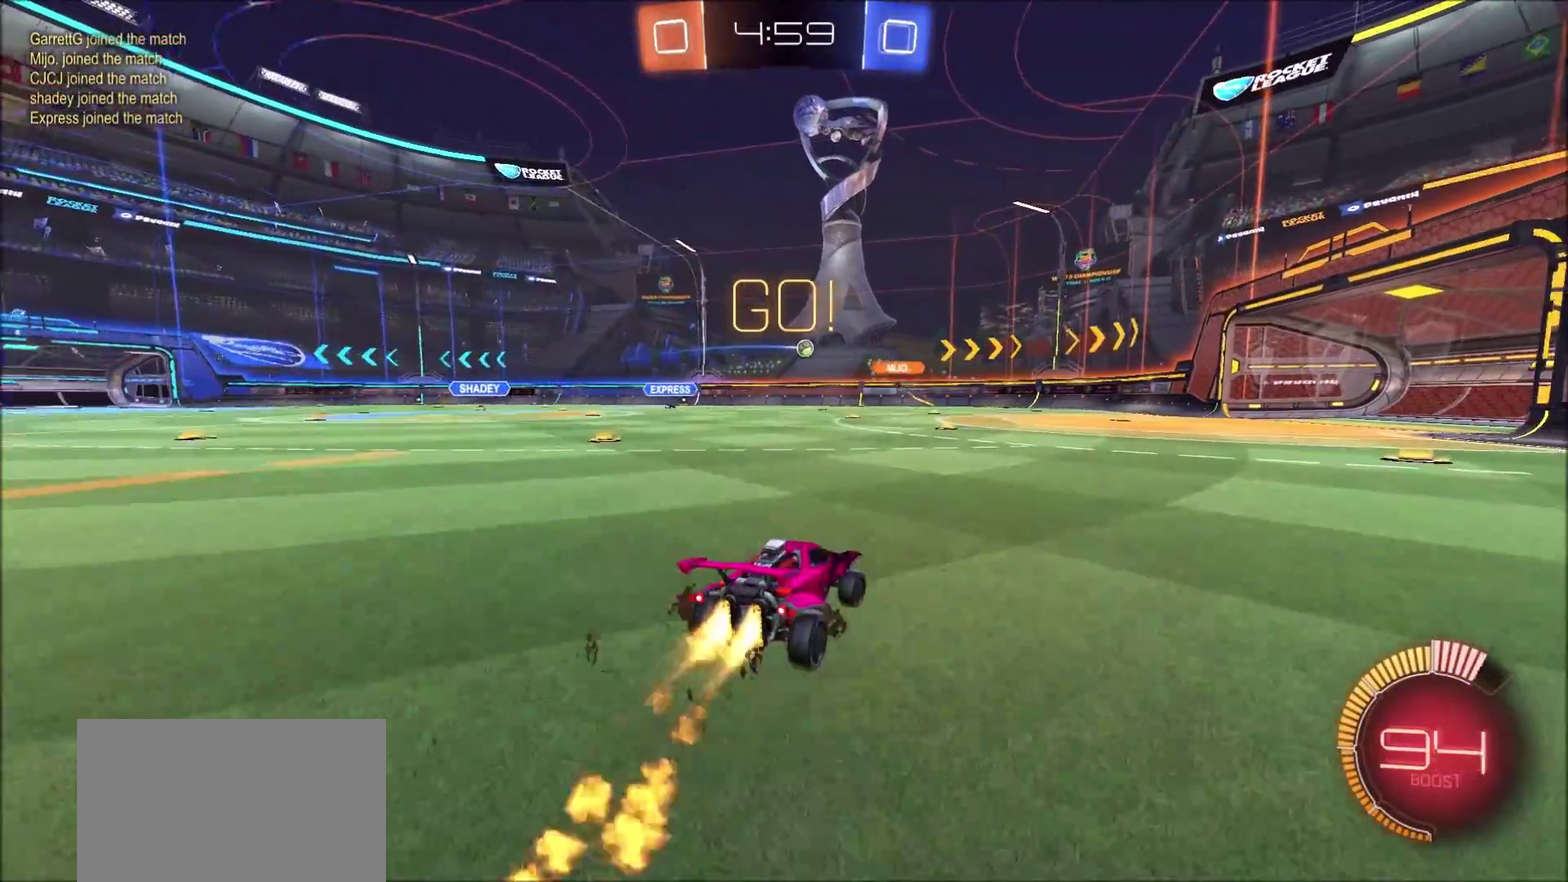
{"buttons": ["CIRCLE", "R2"], "left_stick": "left", "right_stick": "center", "events": [[150, "left_stick", "left"], [300, "left_stick", "center"], [417, "left_stick", "left"]]}
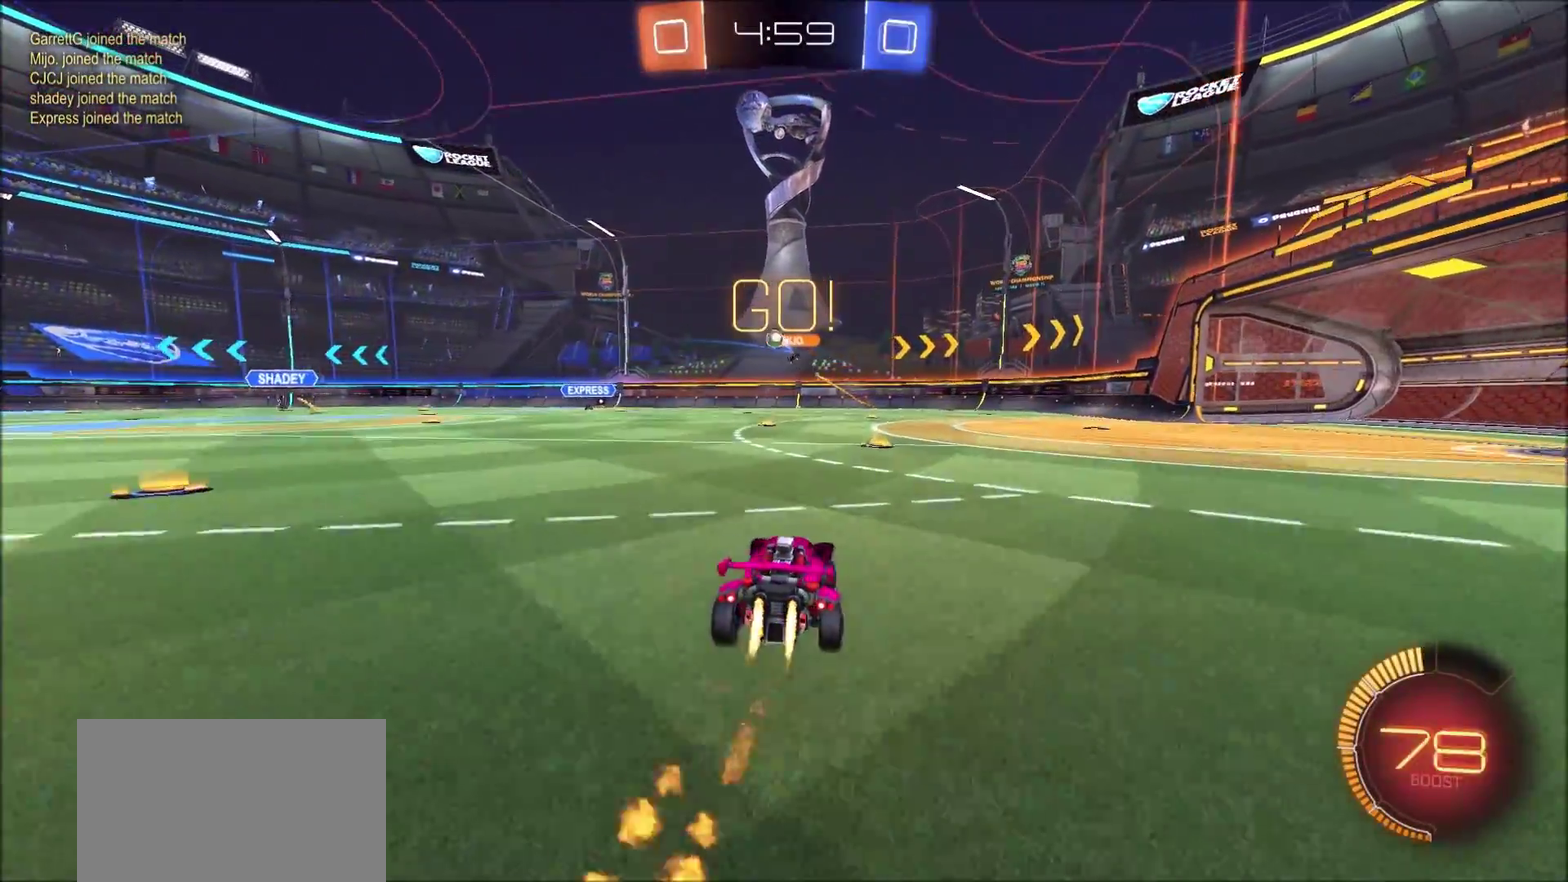
{"buttons": ["R2"], "left_stick": "center", "right_stick": "center", "events": [[217, "left_stick", "center"], [250, "CIRCLE", "up"]]}